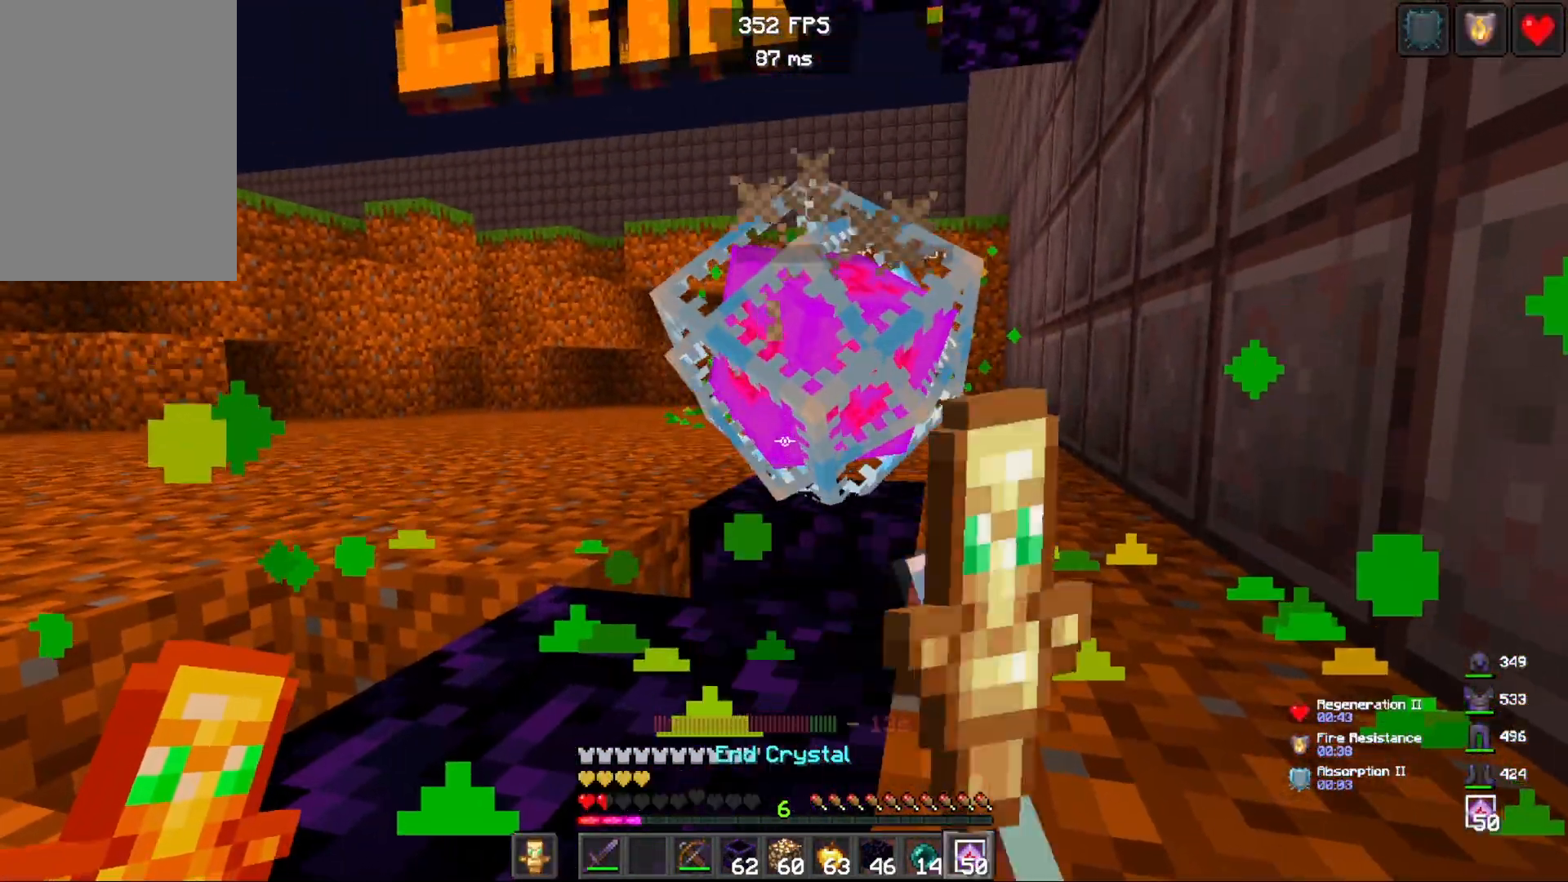
Gameplay with keyboard and mouse; each line is a JSON object with the keys and mouse buttons held at the frame after it. "events" lists presses ("down") and releases ("up") of "a", "d", "s", "space", "w", "mouse_left" and "mouse_right" between this image and that frame as [ms after this image, input, new state], when the widget could be followed in between. "mouse_left", "mouse_right" = the "left", "right" buttons of the "mouse" list. No other keys are recorded. Fast repeated clicks can show as one long hold. Mouse movement is not recorded.
{"keys": [], "mouse": ["right"], "events": [[150, "mouse_left", "up"], [450, "mouse_right", "down"]]}
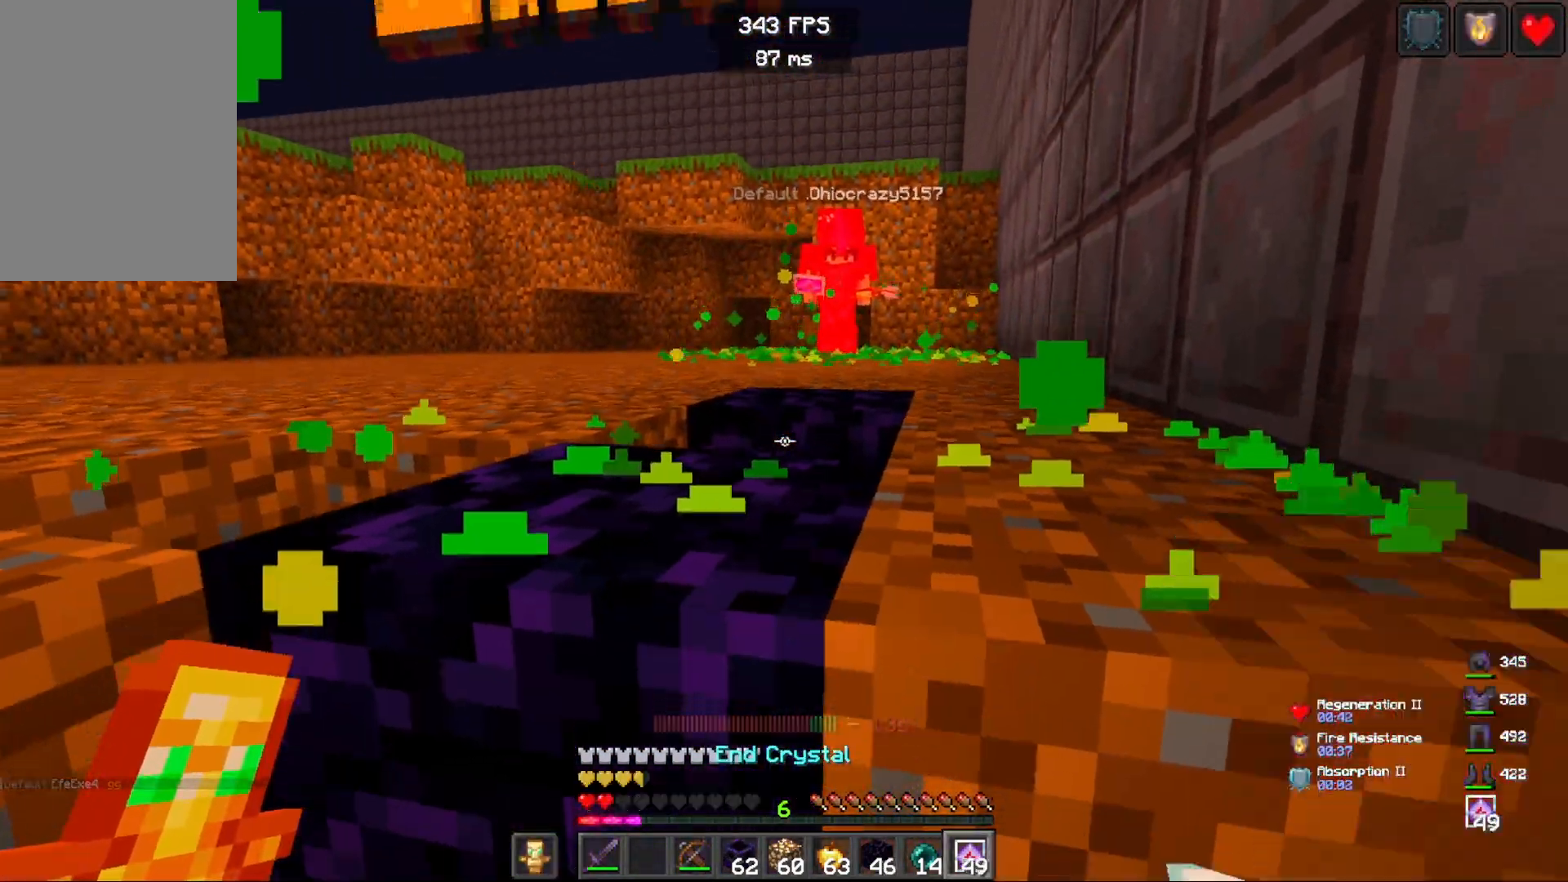
{"keys": [], "mouse": [], "events": [[117, "mouse_right", "up"], [183, "mouse_left", "down"], [333, "mouse_left", "up"]]}
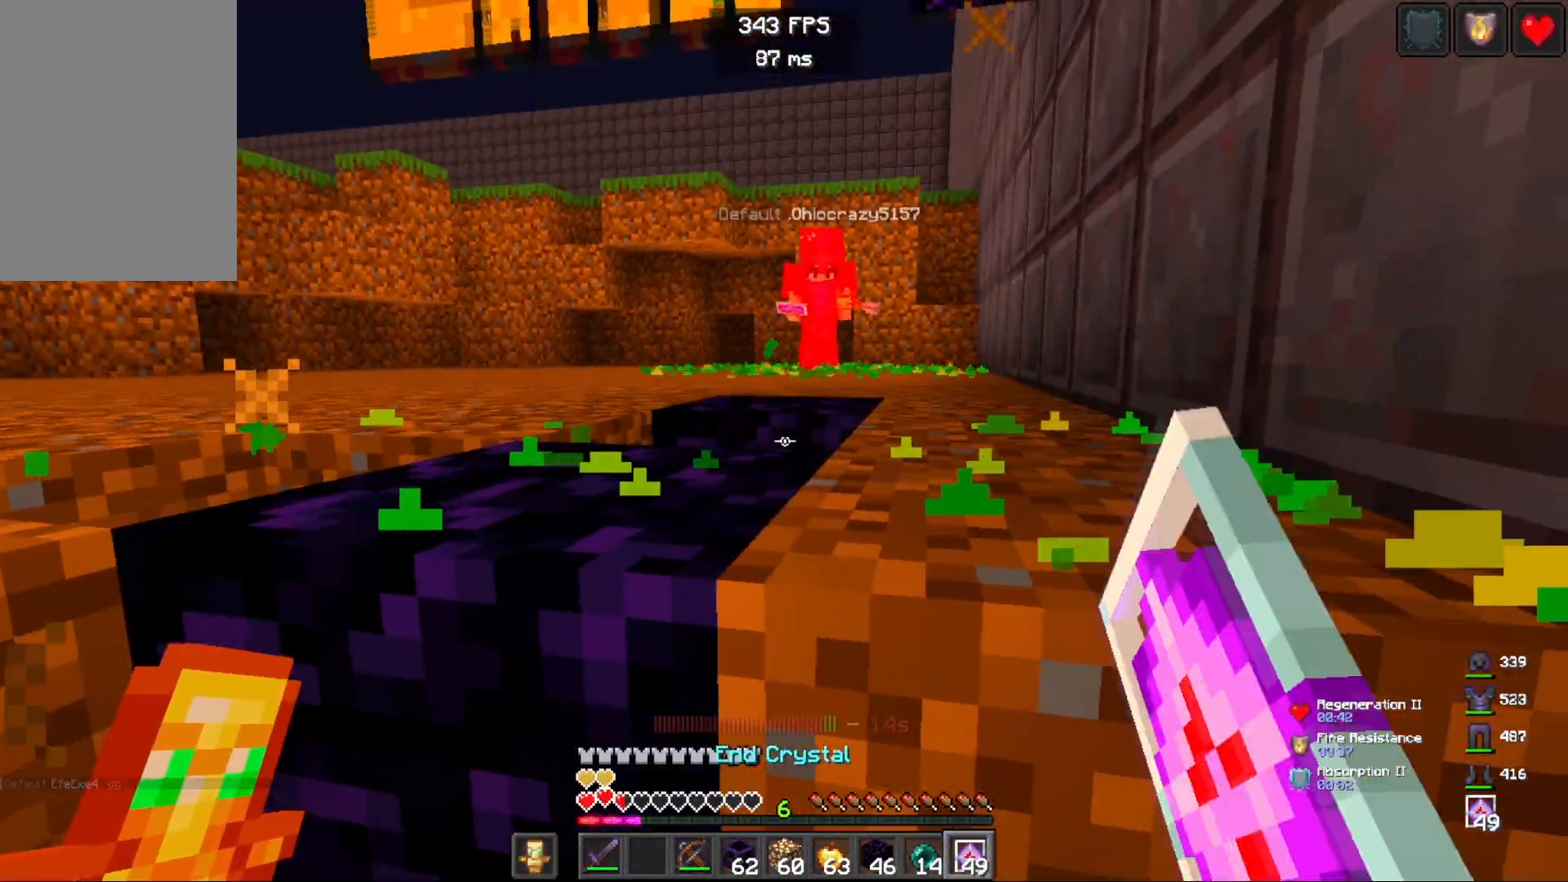
{"keys": [], "mouse": ["left"], "events": [[217, "mouse_right", "down"], [383, "mouse_right", "up"], [417, "mouse_left", "down"]]}
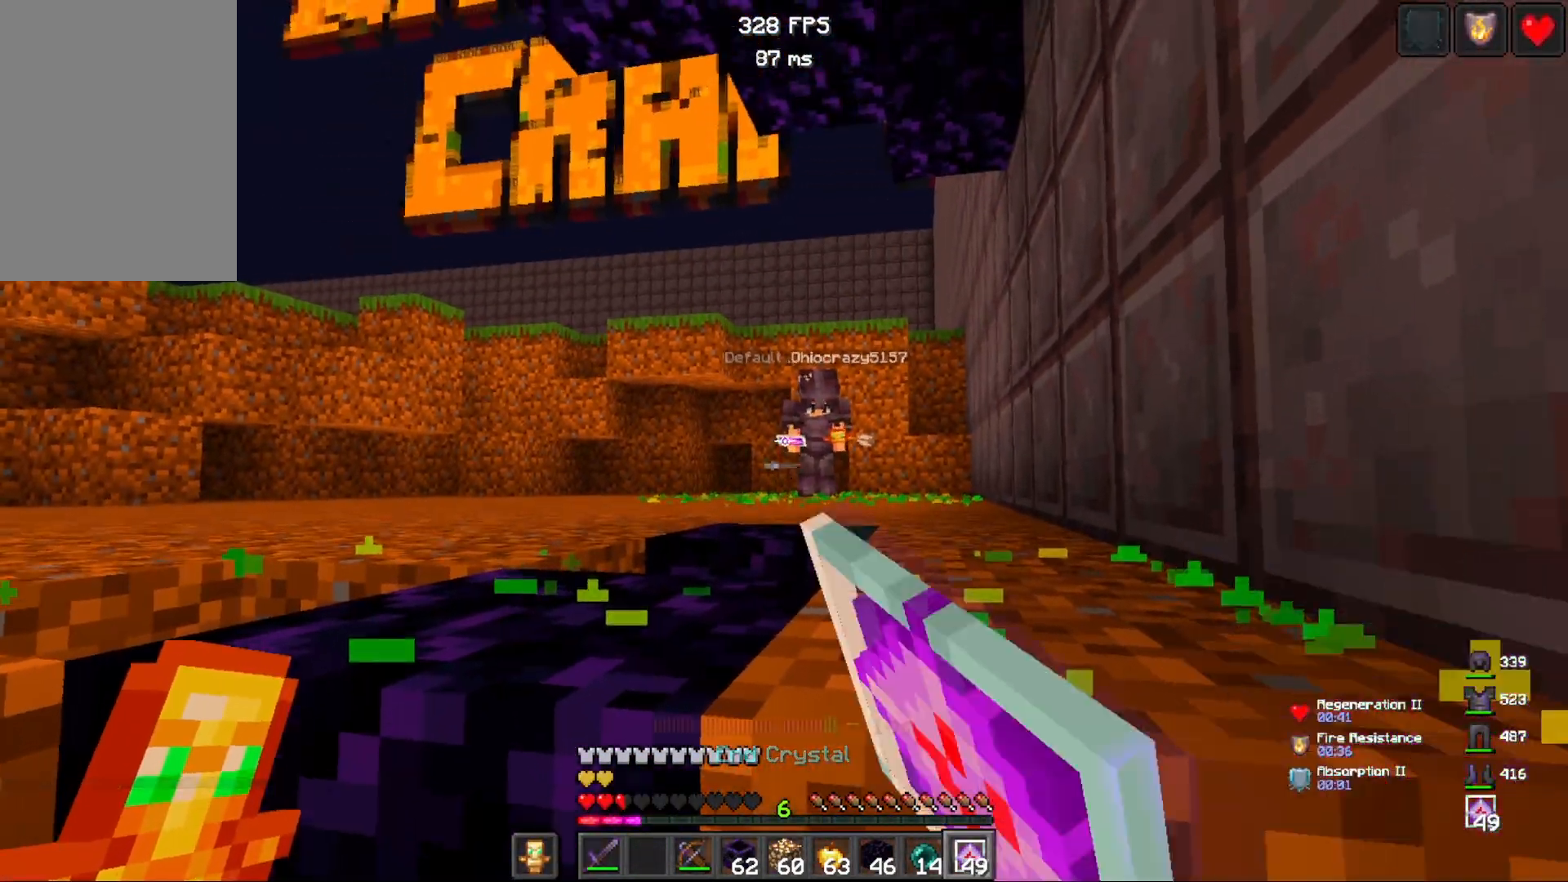
{"keys": [], "mouse": [], "events": [[67, "w", "down"], [83, "mouse_left", "up"], [317, "mouse_right", "down"], [433, "w", "up"], [467, "mouse_right", "up"]]}
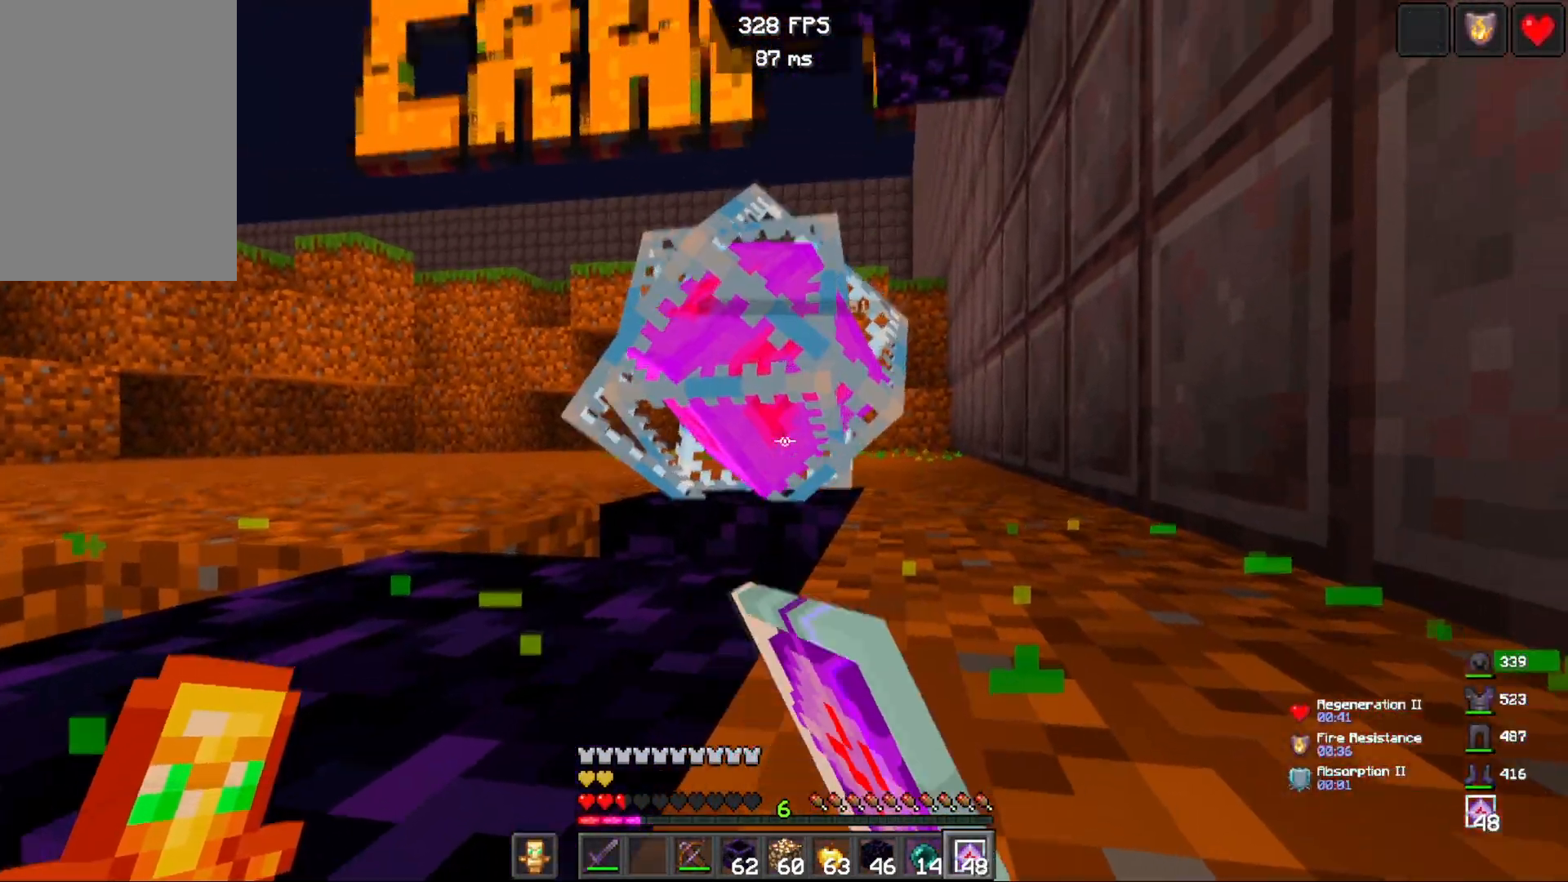
{"keys": [], "mouse": [], "events": [[50, "mouse_left", "down"], [200, "mouse_left", "up"]]}
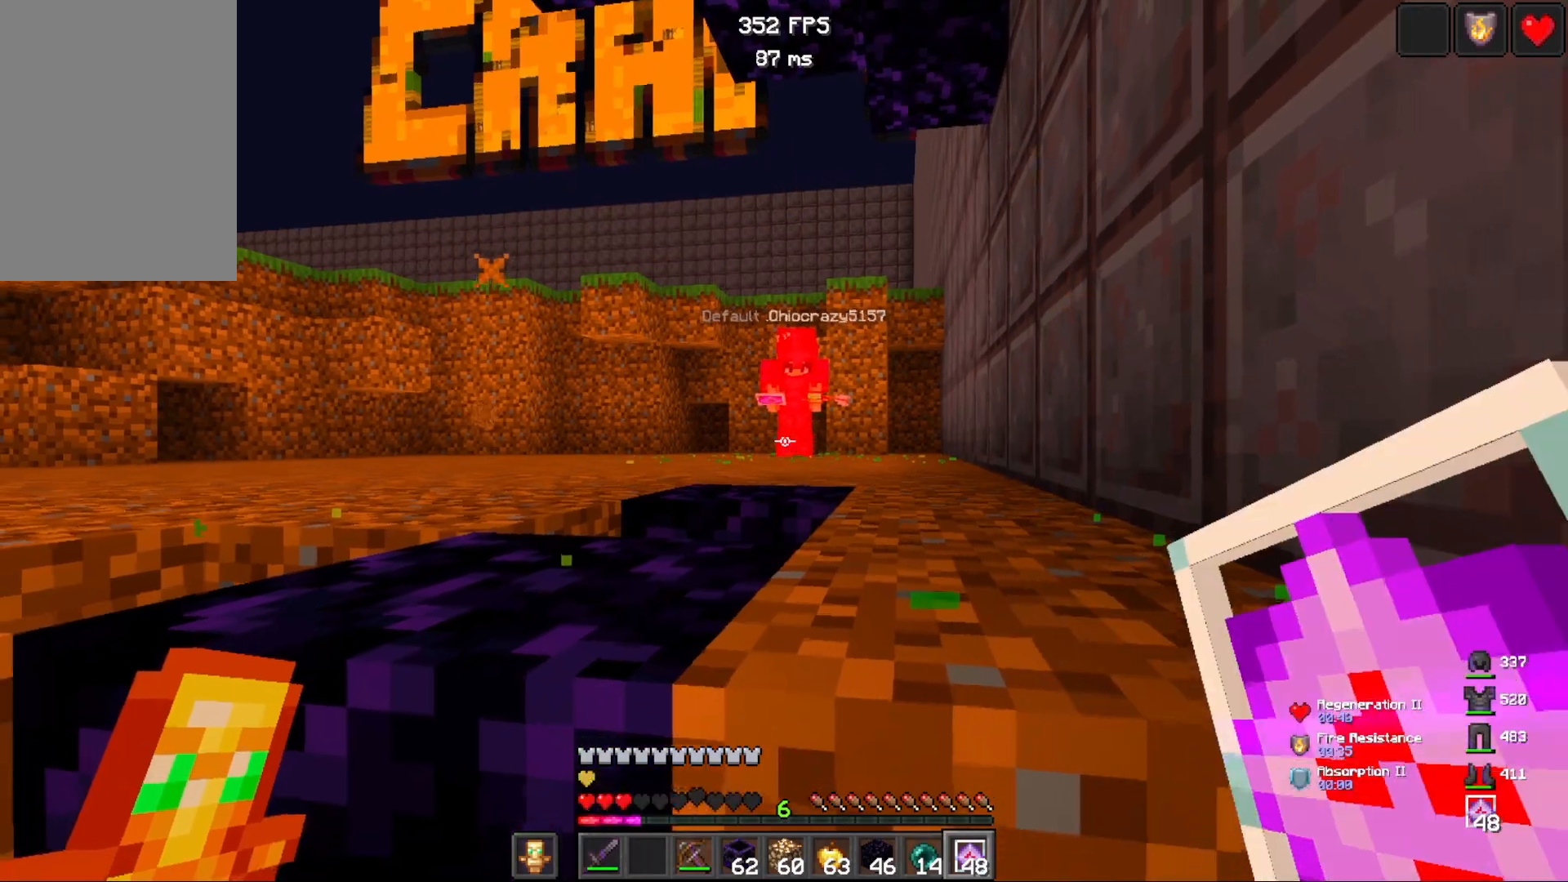
{"keys": ["a"], "mouse": [], "events": [[367, "a", "down"]]}
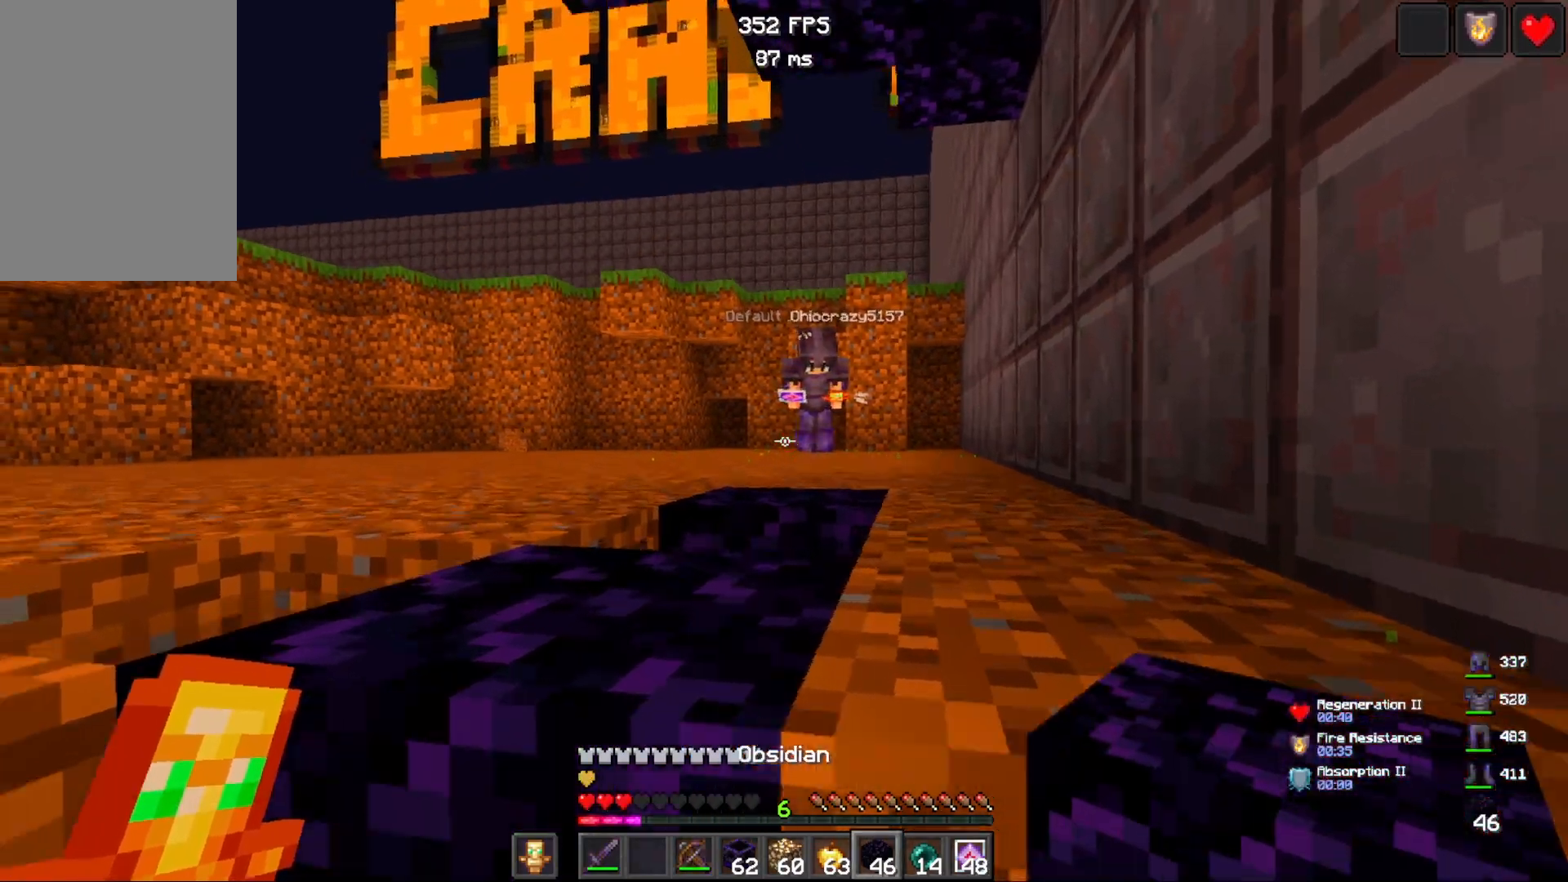
{"keys": ["a", "w"], "mouse": ["right"], "events": [[17, "w", "down"], [250, "mouse_right", "down"]]}
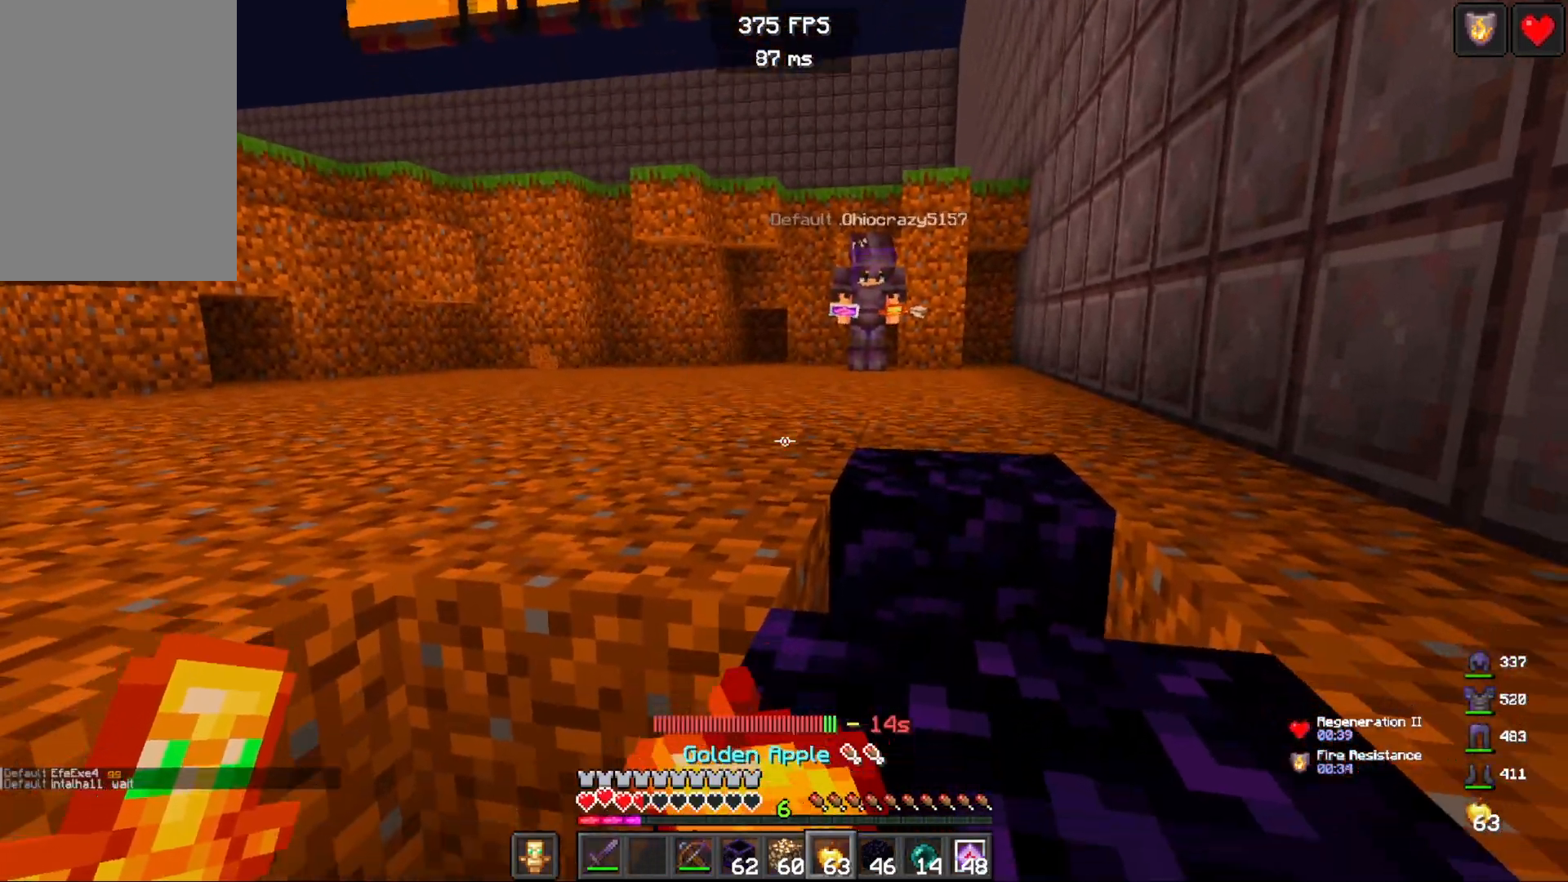
{"keys": ["w"], "mouse": ["right"], "events": [[33, "a", "up"]]}
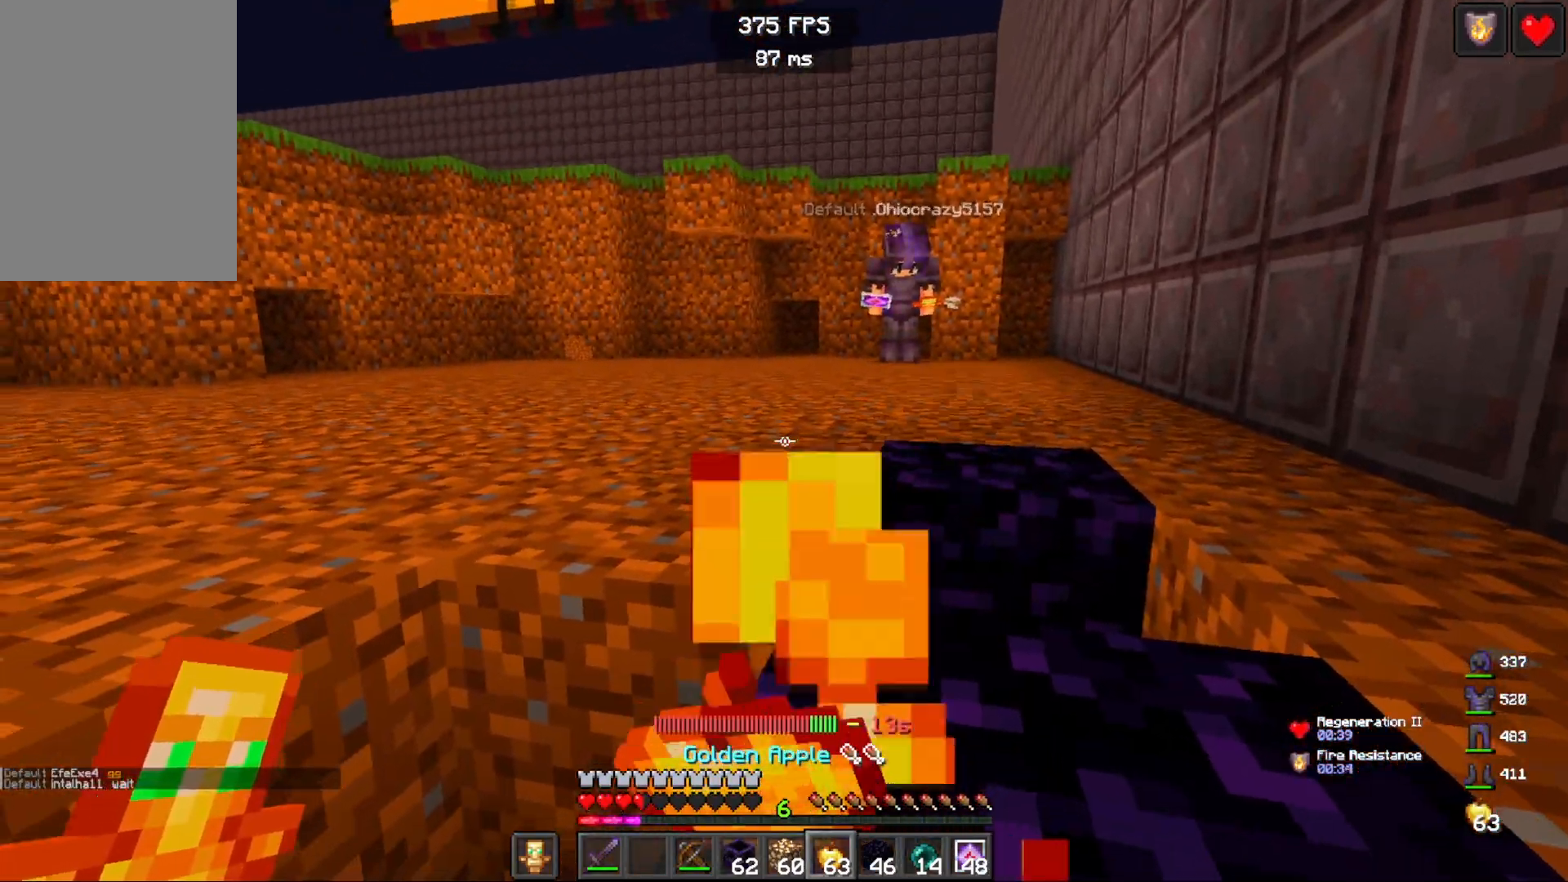
{"keys": ["w"], "mouse": ["right"], "events": []}
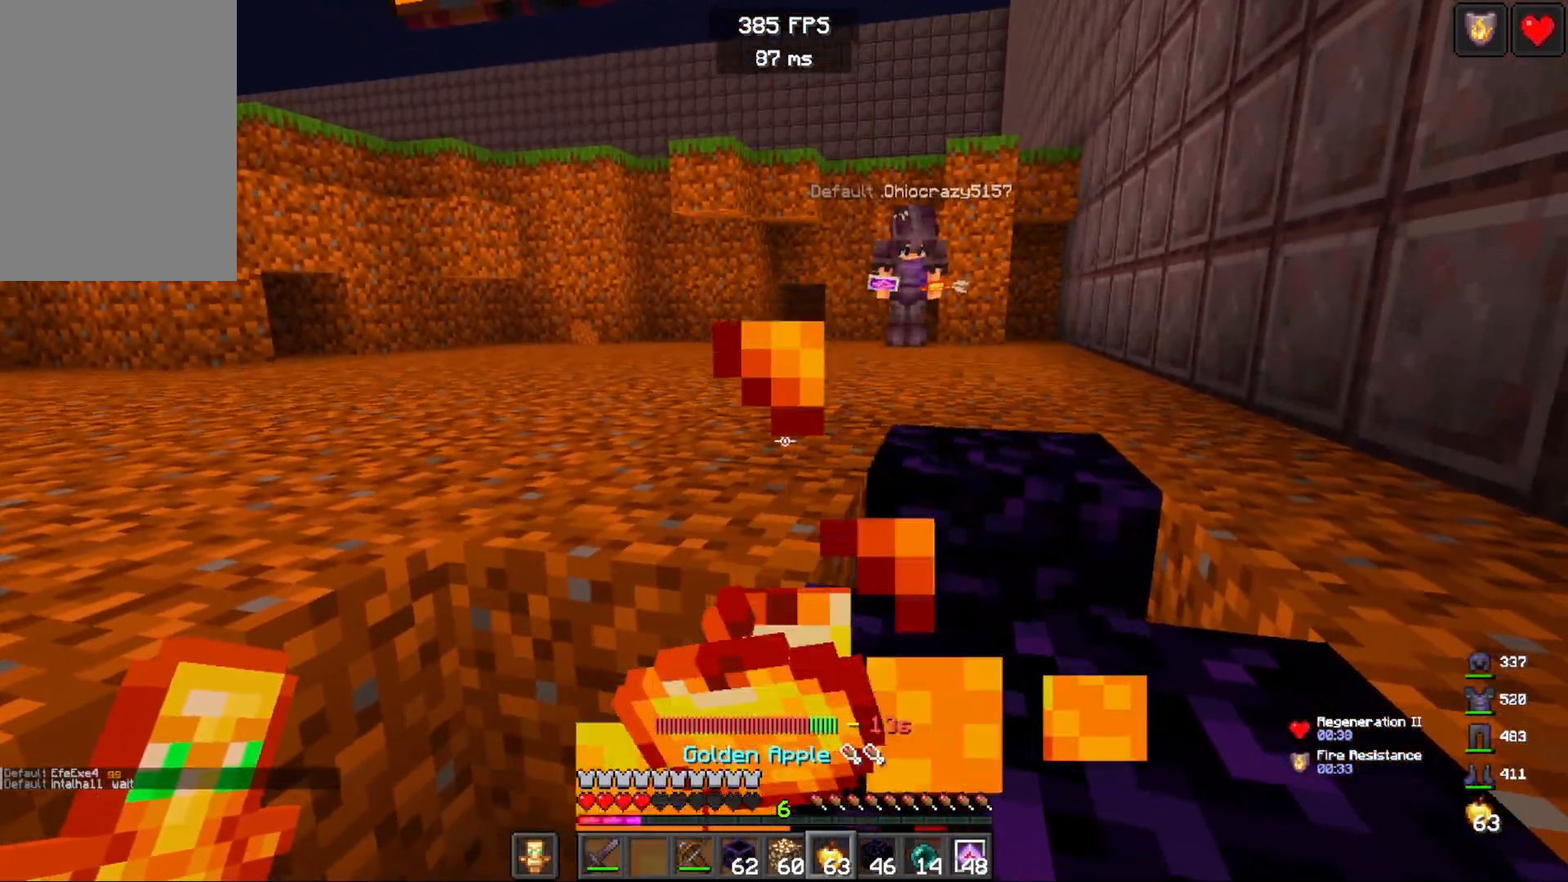
{"keys": ["w"], "mouse": ["right"], "events": []}
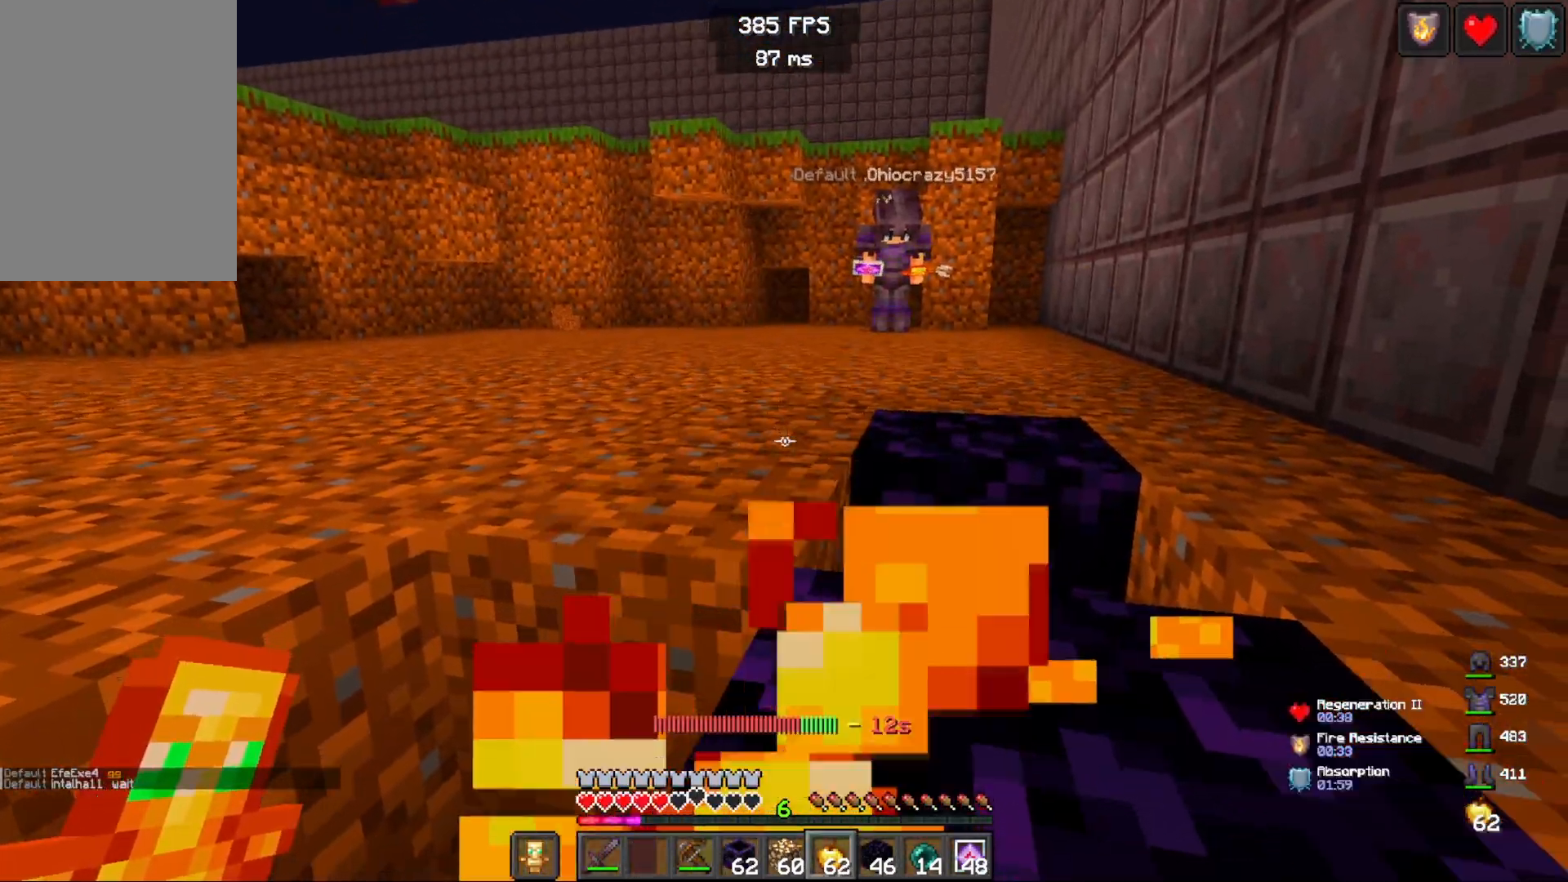
{"keys": ["a", "w"], "mouse": [], "events": [[33, "a", "down"], [100, "mouse_right", "up"], [167, "space", "down"], [350, "space", "up"]]}
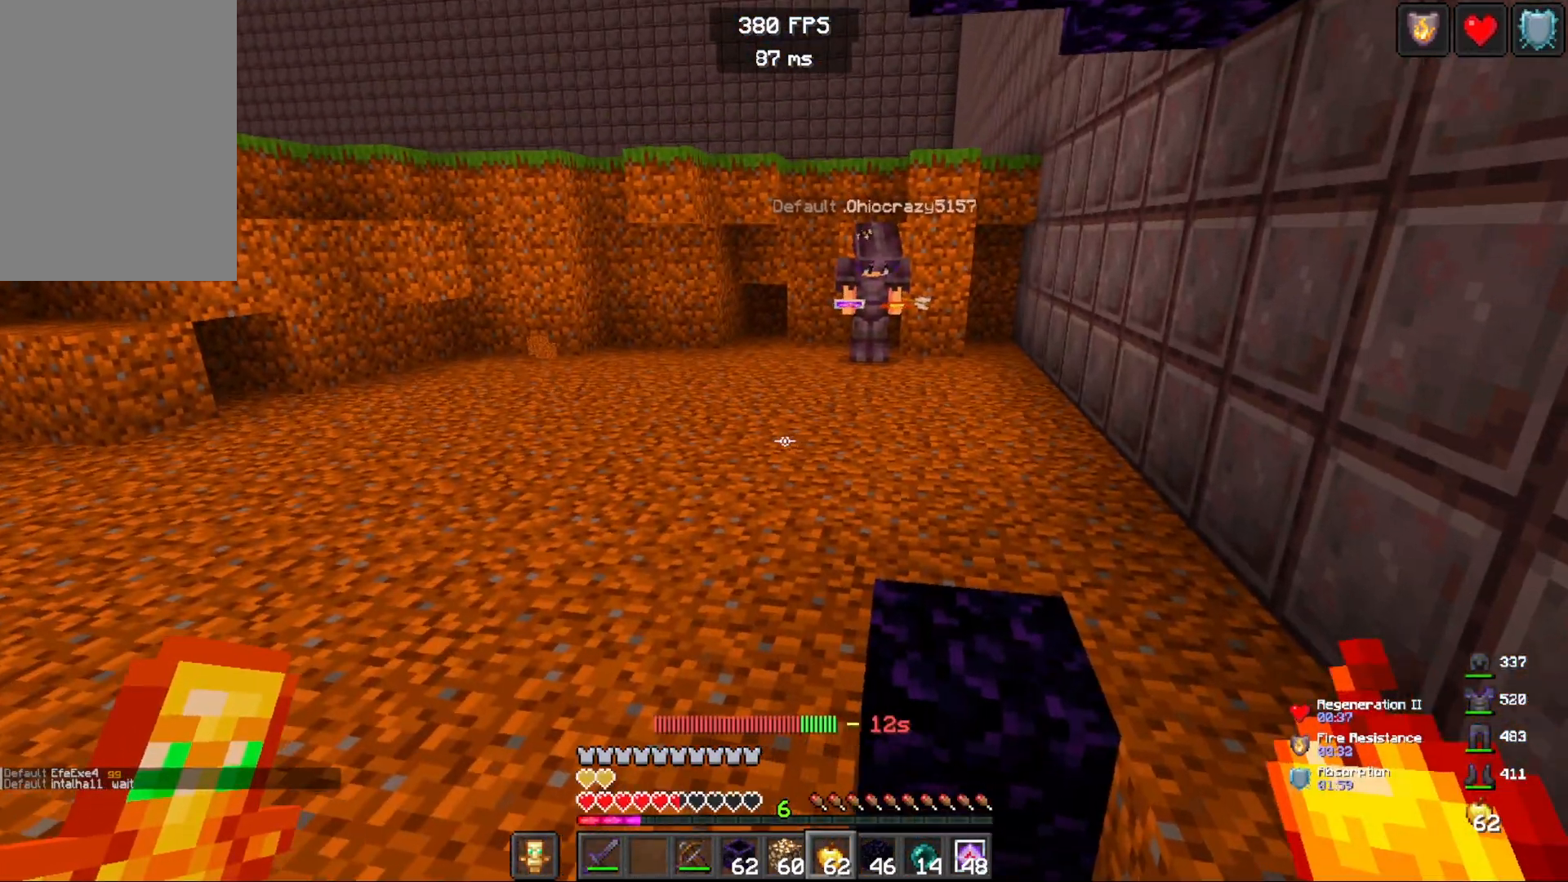
{"keys": ["w"], "mouse": [], "events": [[150, "a", "up"]]}
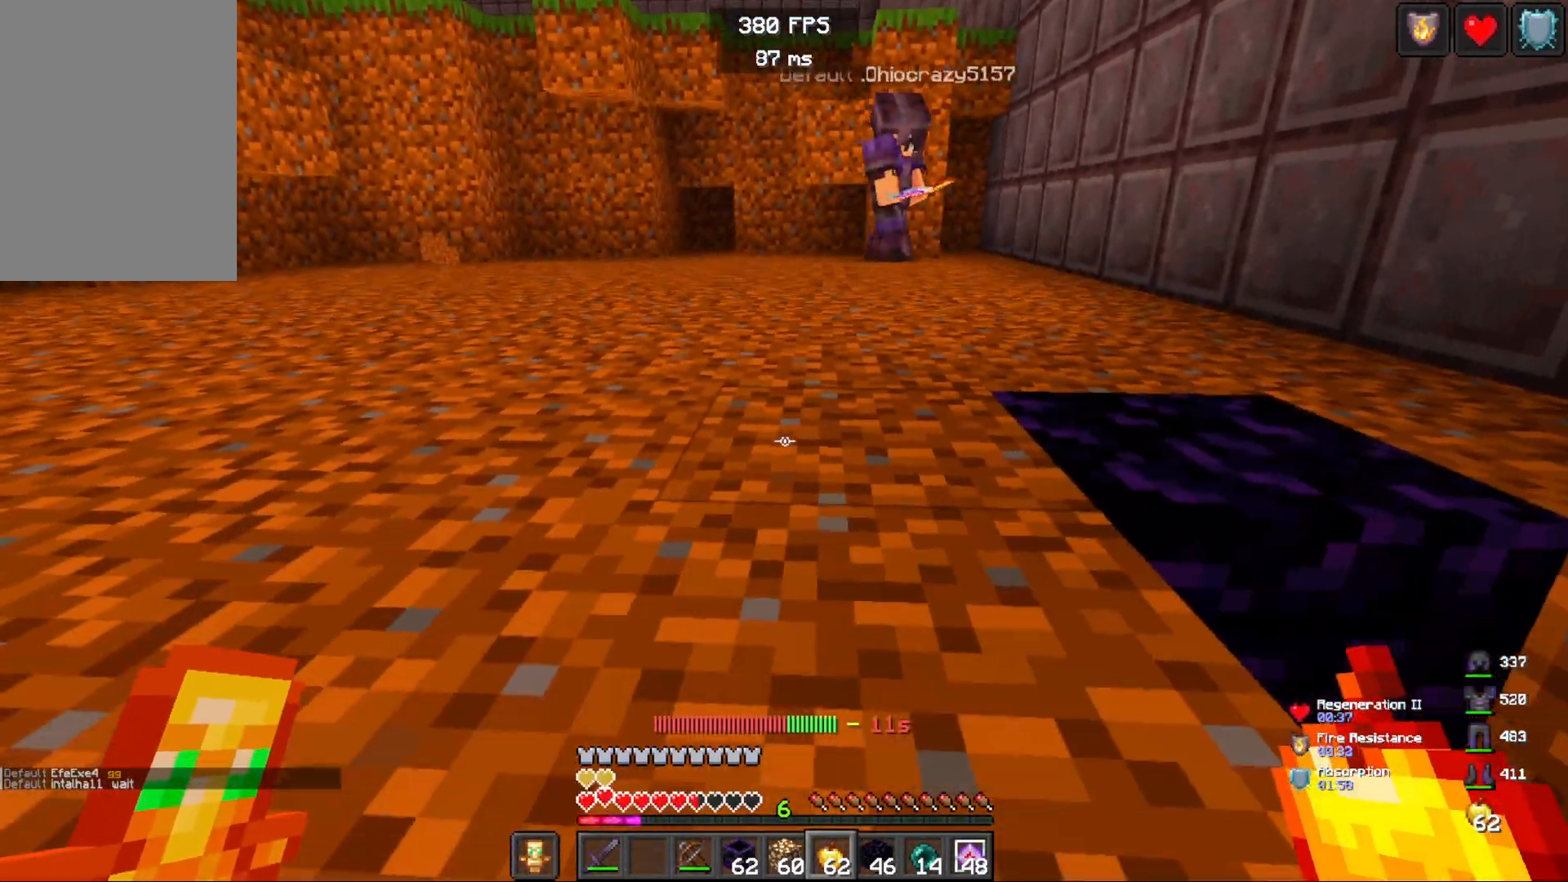
{"keys": ["w"], "mouse": [], "events": [[167, "space", "down"], [333, "space", "up"]]}
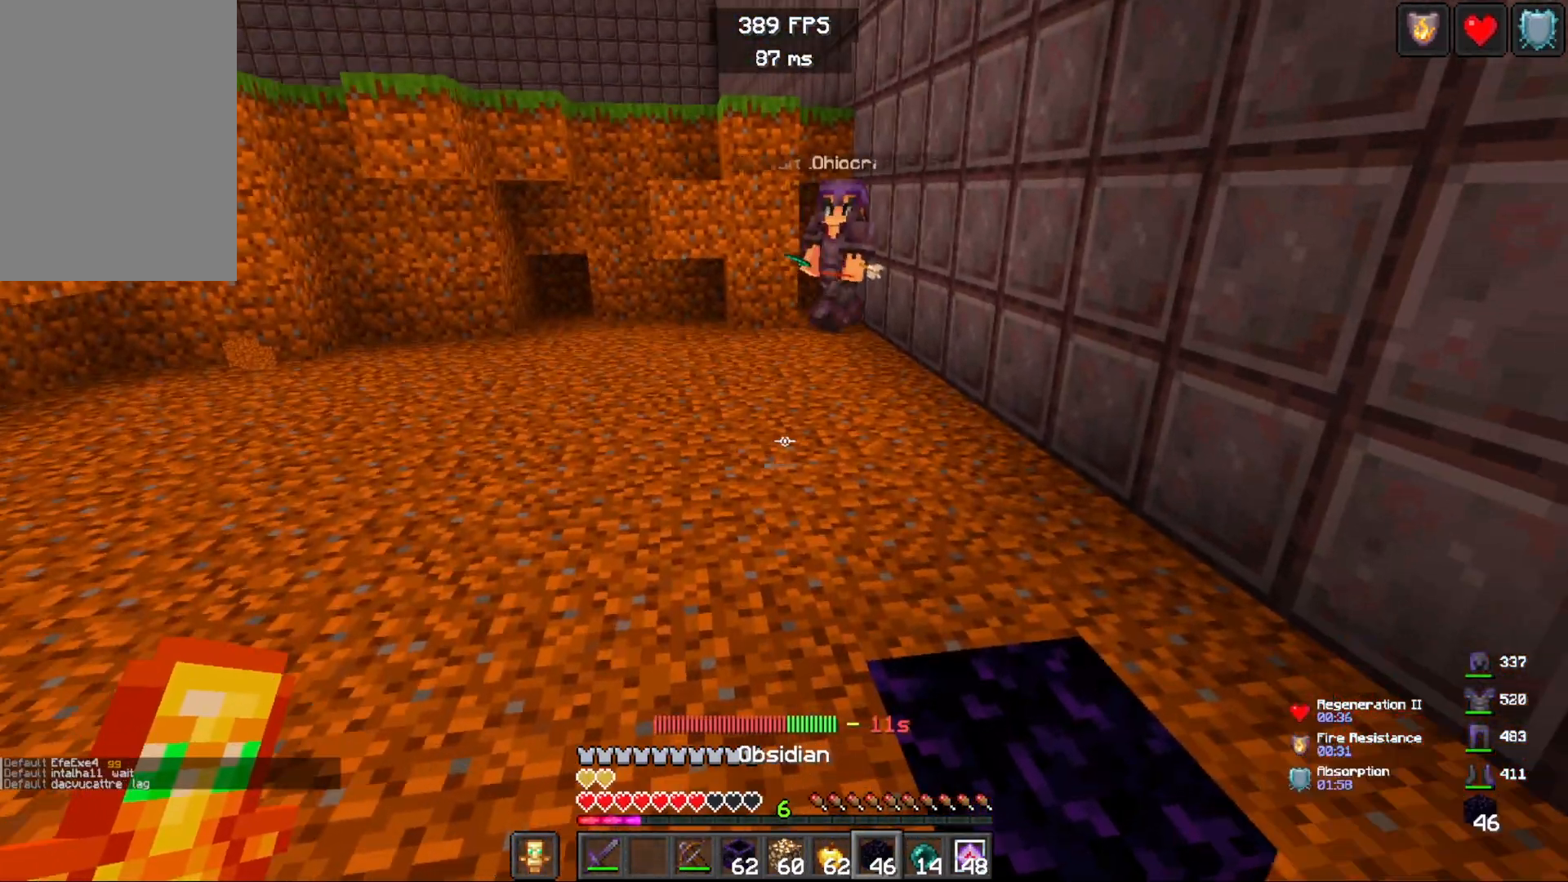
{"keys": ["a", "w"], "mouse": [], "events": [[33, "a", "down"], [167, "a", "up"], [383, "a", "down"]]}
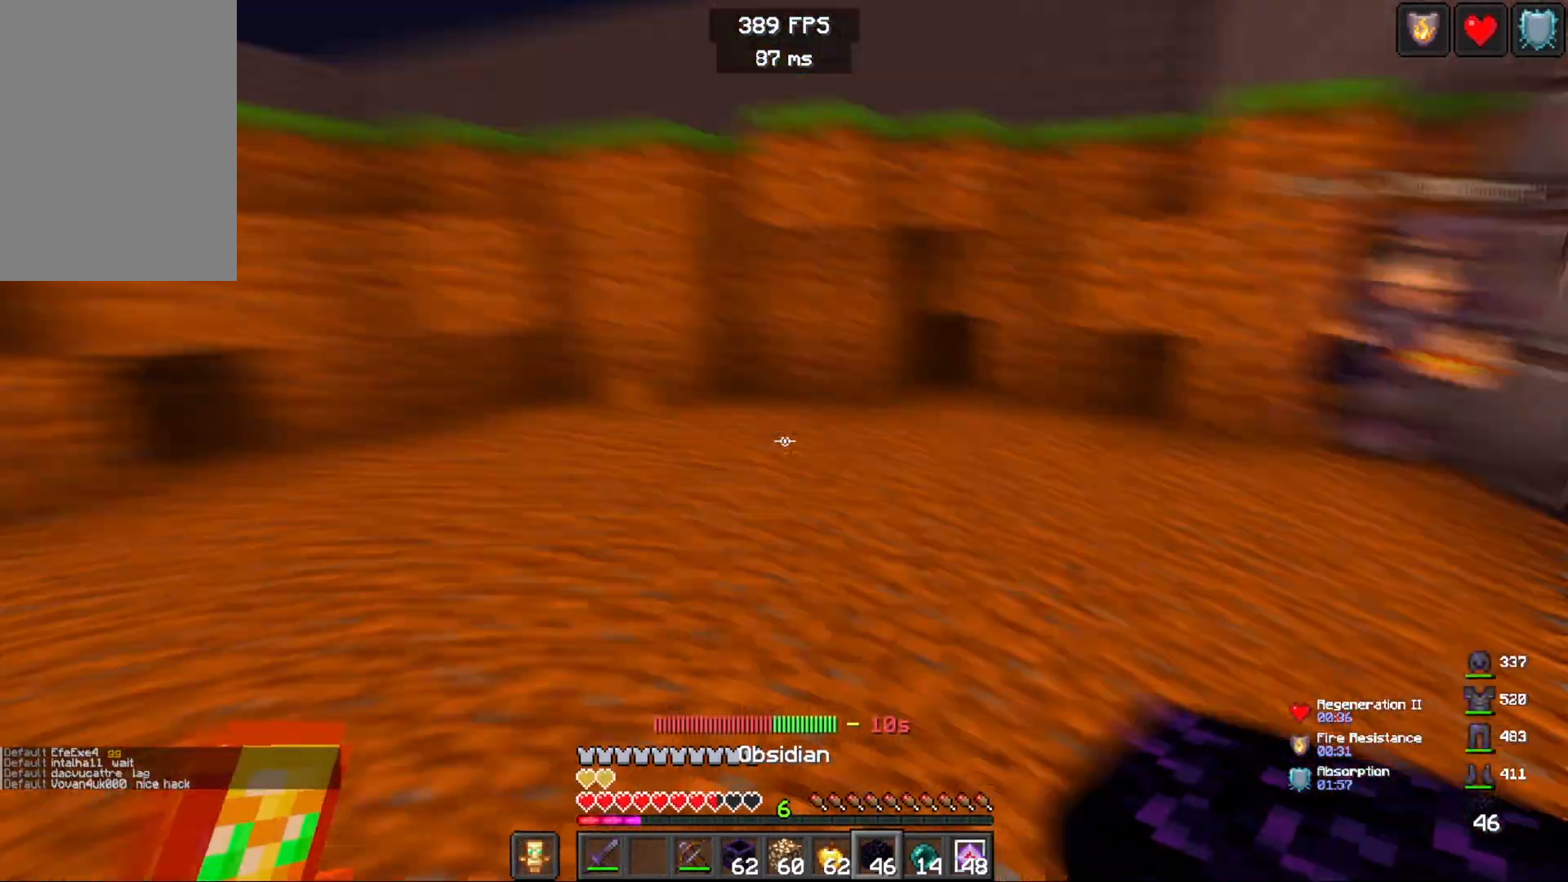
{"keys": ["w"], "mouse": [], "events": [[150, "a", "up"]]}
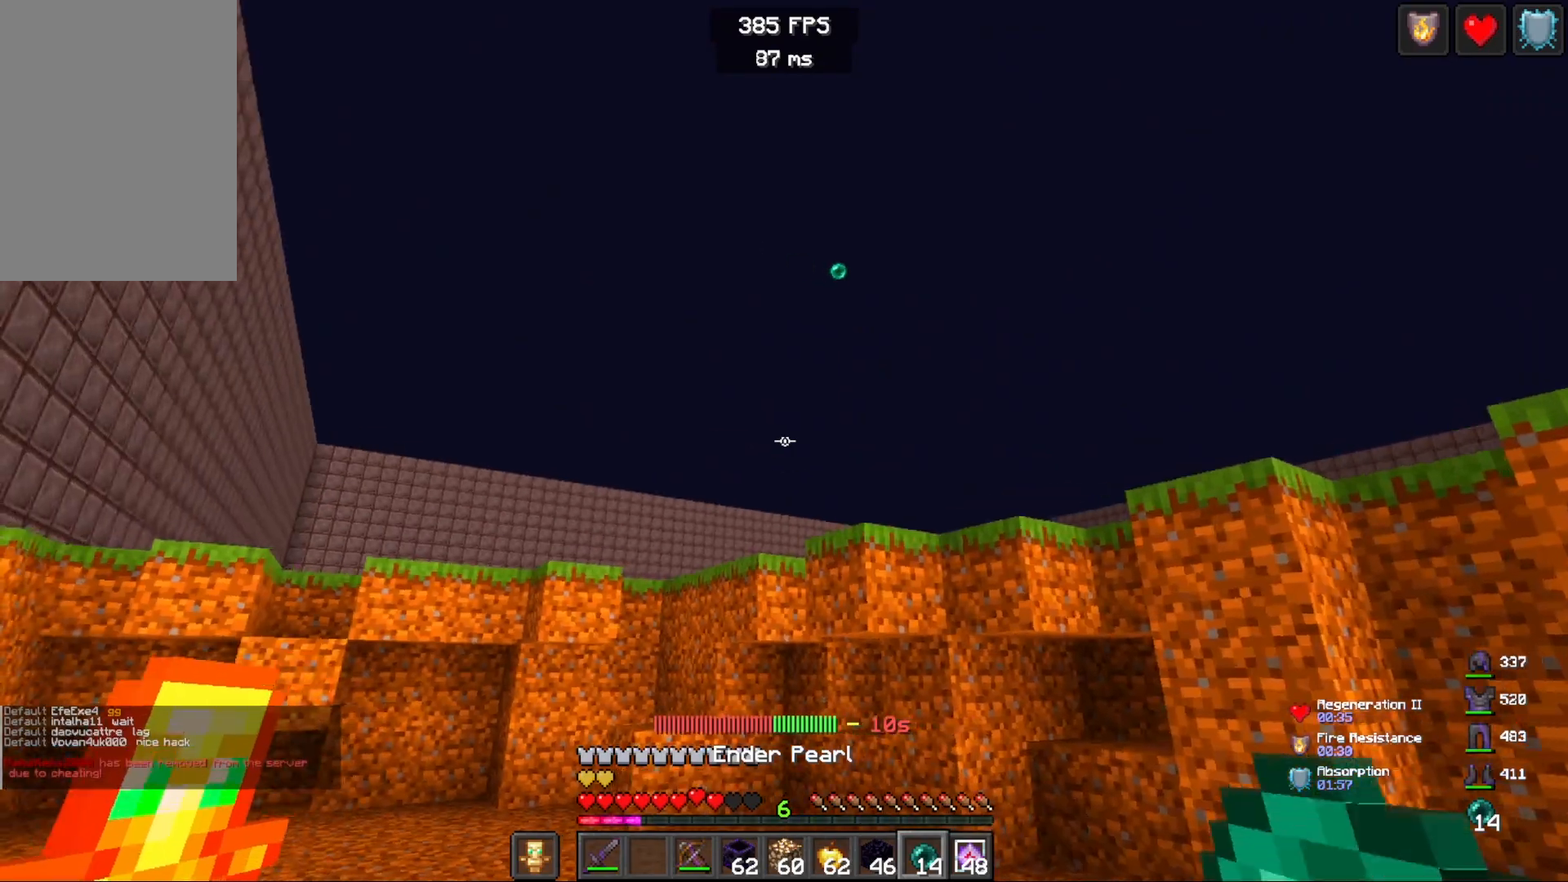
{"keys": ["w"], "mouse": [], "events": [[17, "space", "down"], [183, "space", "up"], [250, "mouse_right", "down"], [400, "mouse_right", "up"]]}
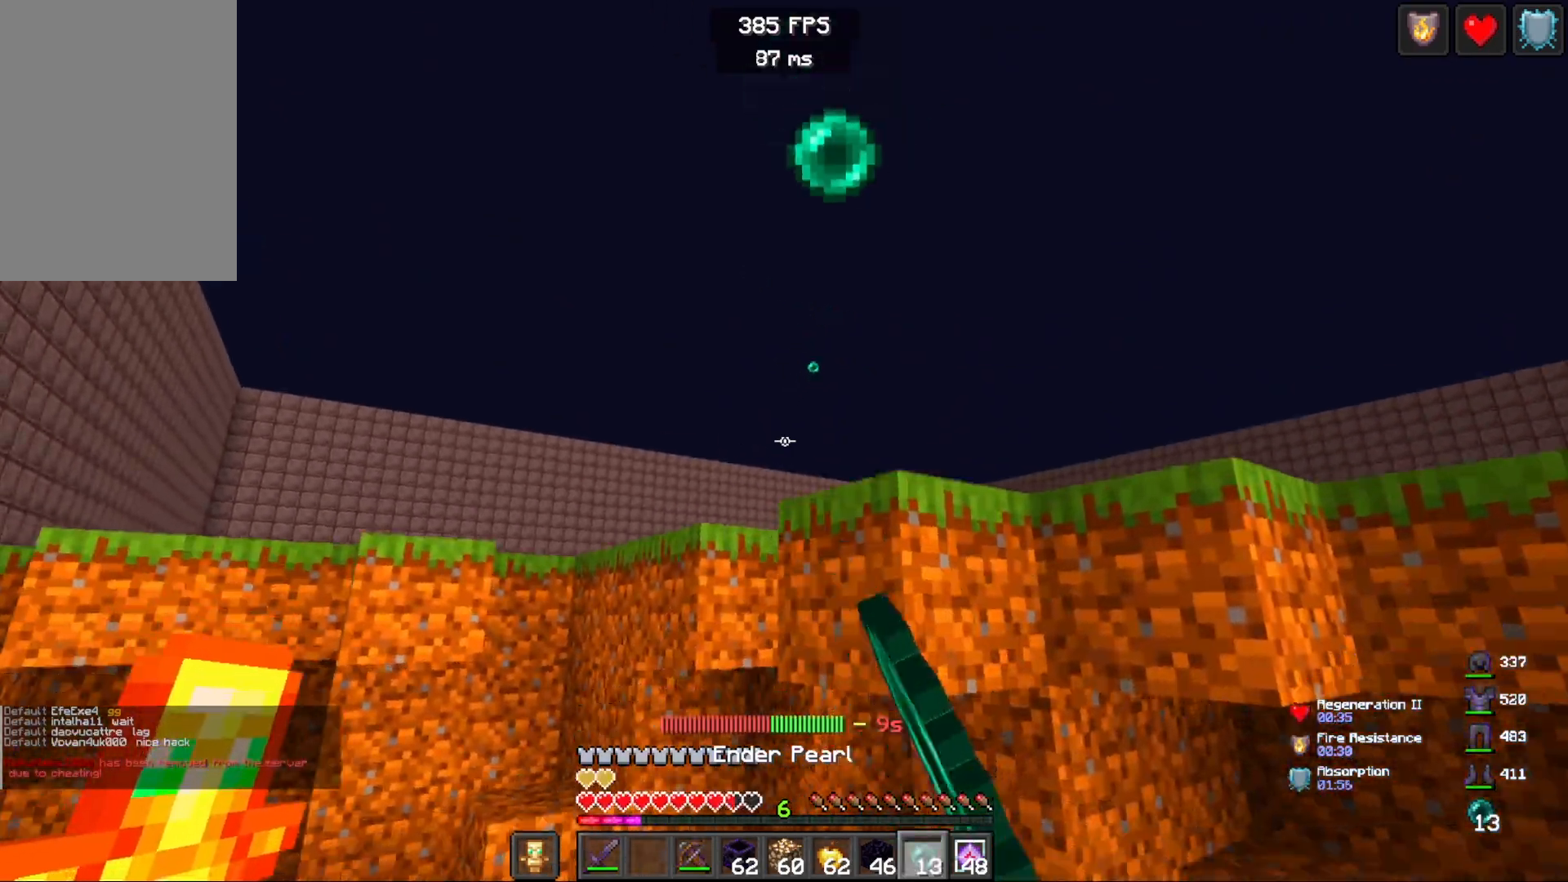
{"keys": [], "mouse": [], "events": [[450, "w", "up"]]}
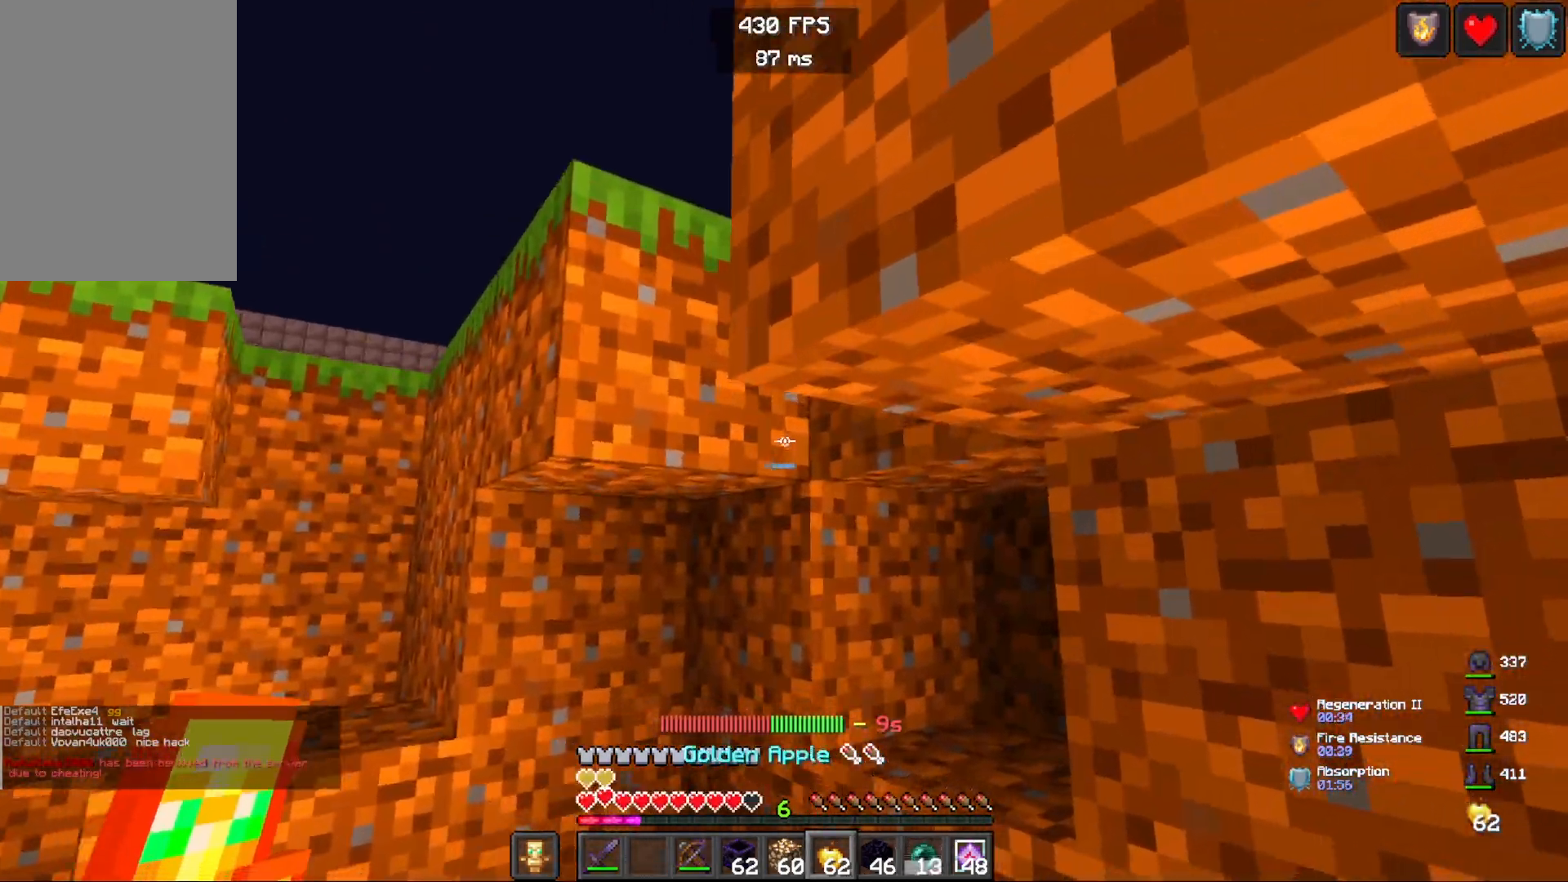
{"keys": [], "mouse": [], "events": [[117, "a", "down"], [367, "a", "up"]]}
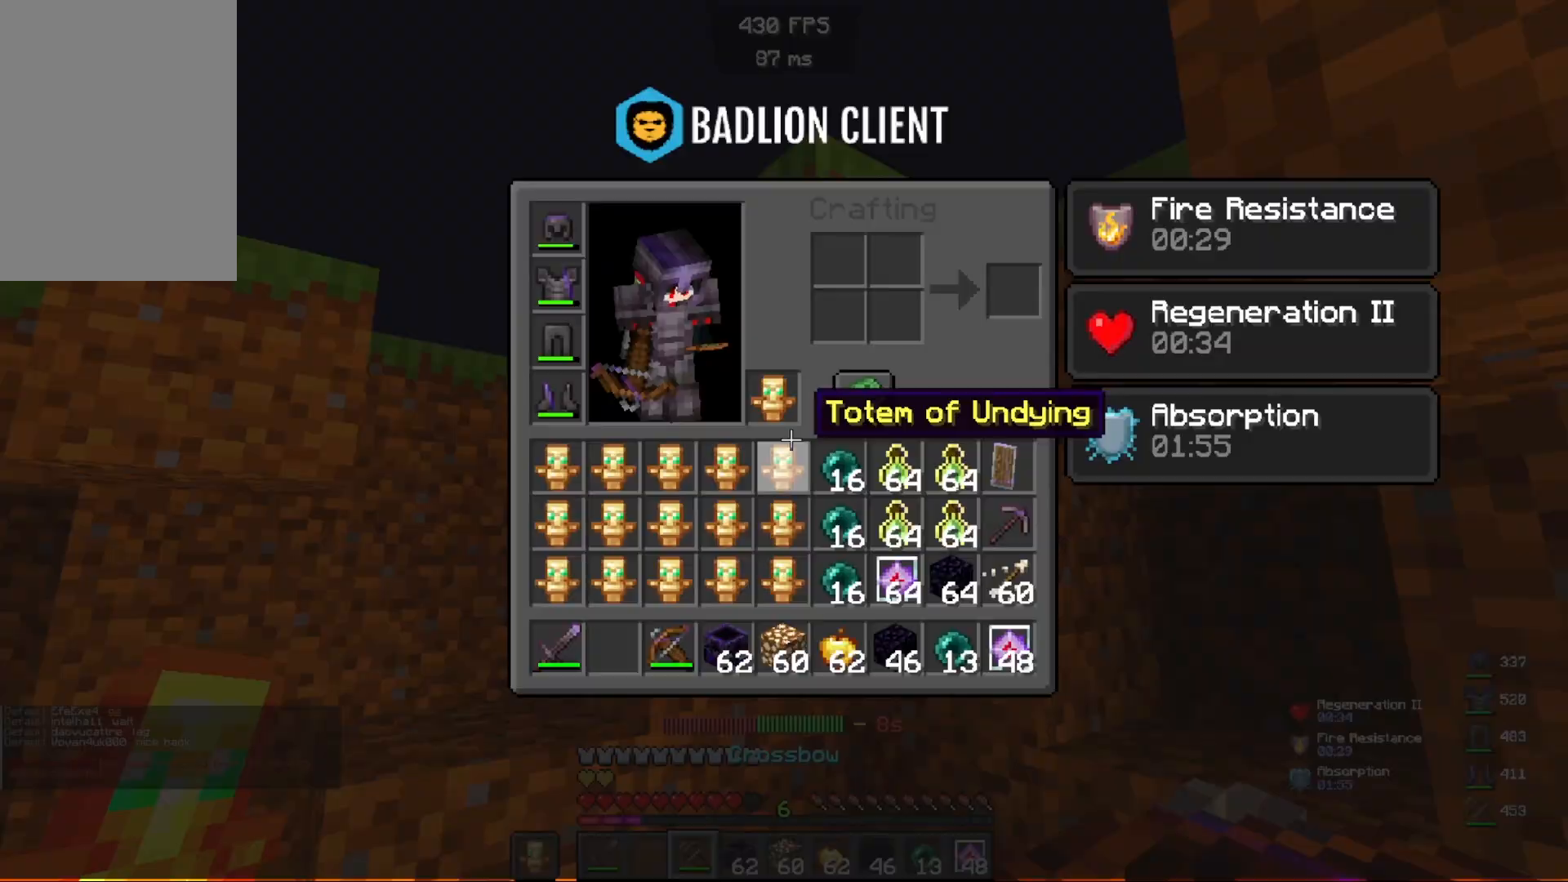
{"keys": [], "mouse": [], "events": []}
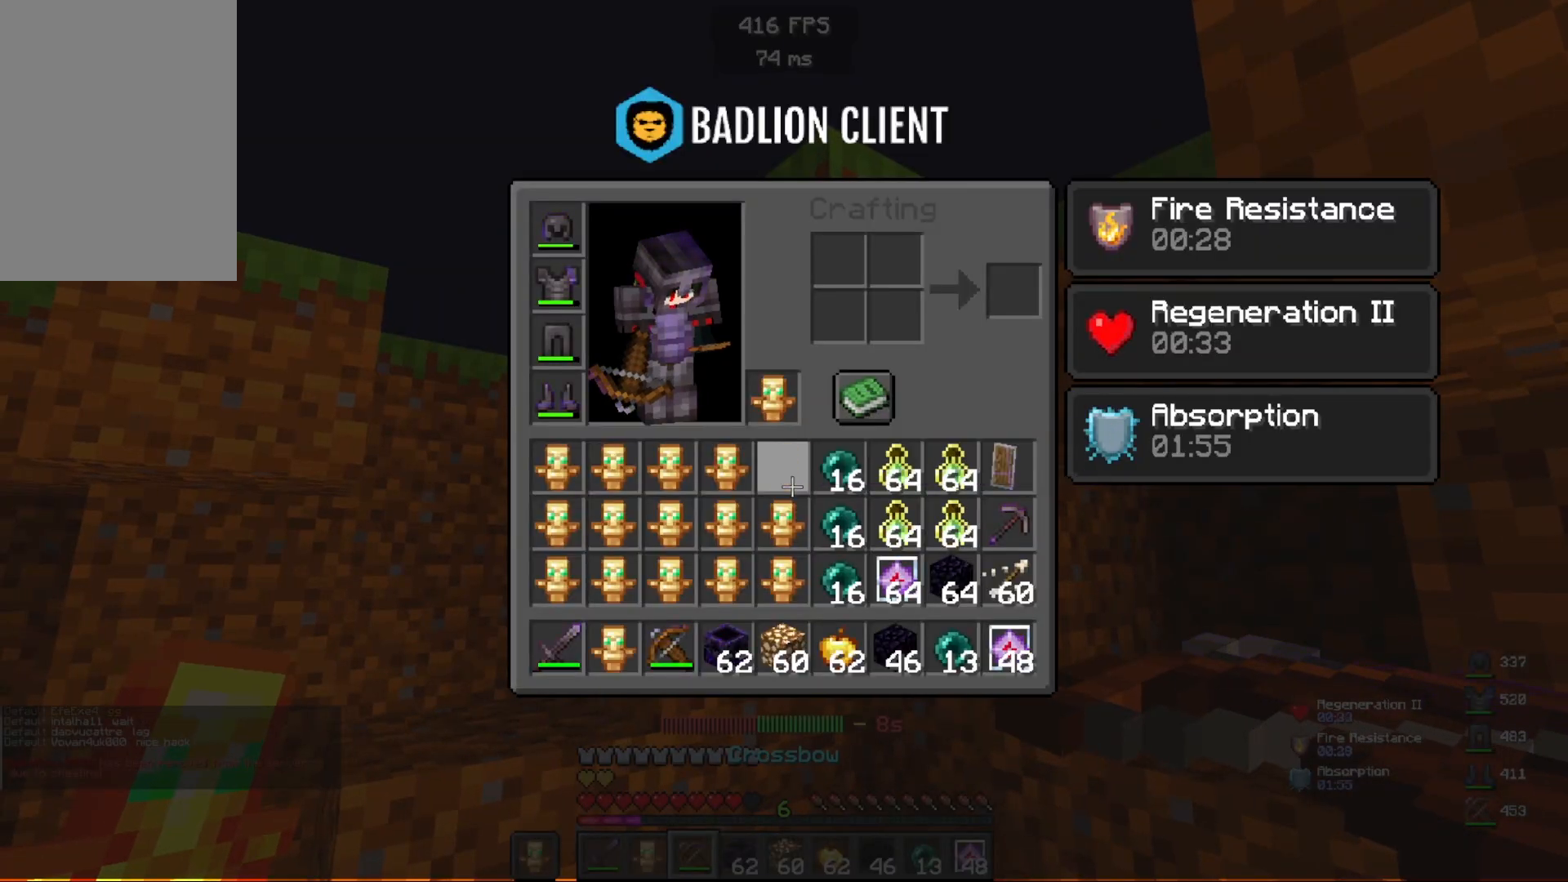
{"keys": ["w"], "mouse": [], "events": [[267, "w", "down"]]}
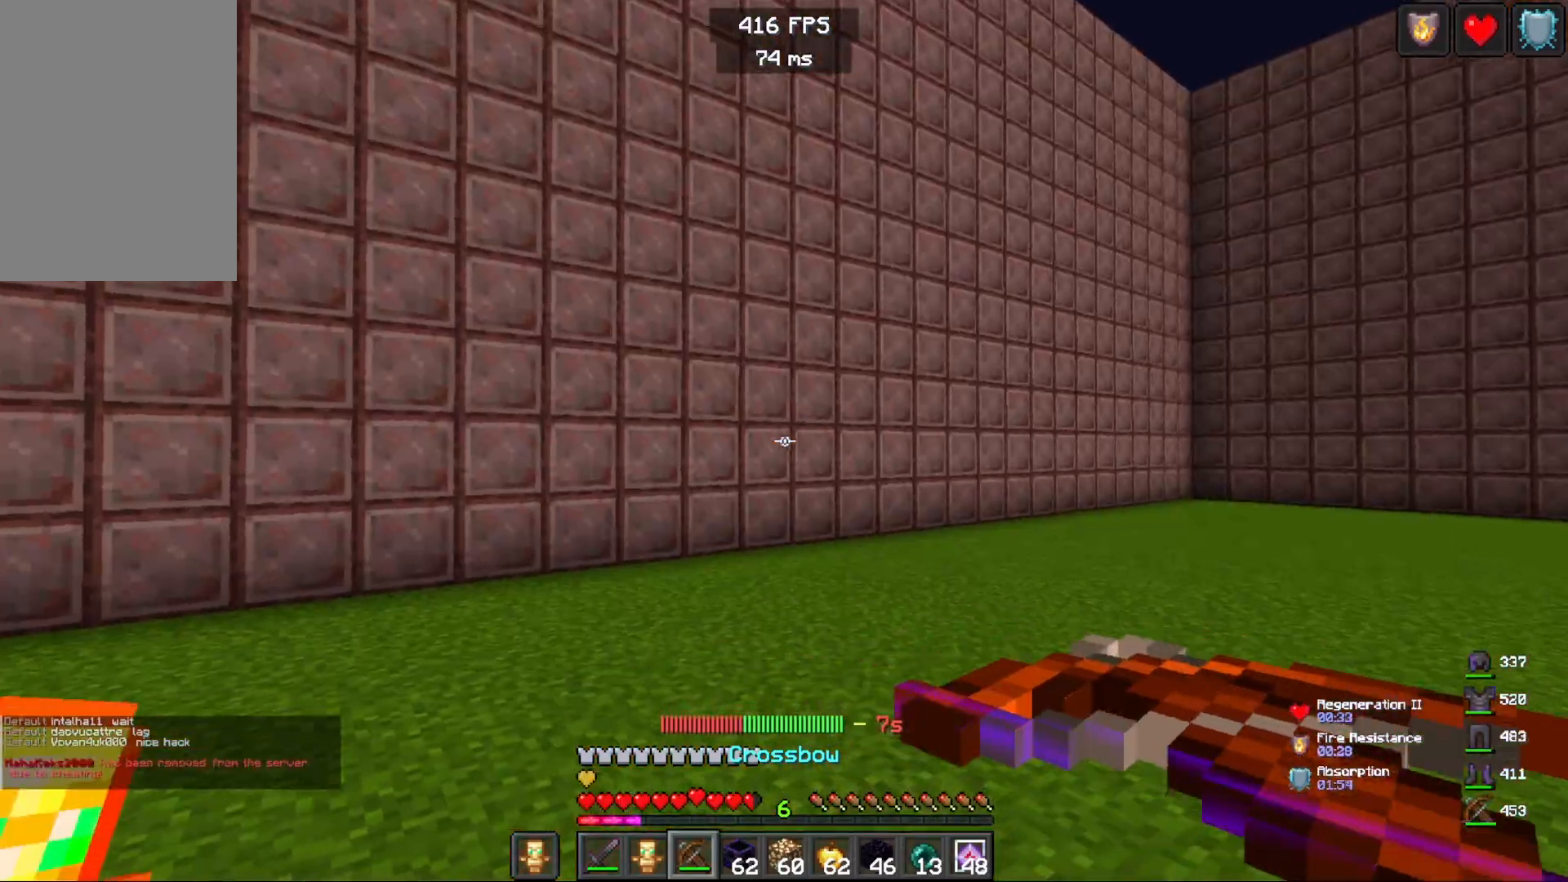
{"keys": ["a"], "mouse": ["right"], "events": [[150, "a", "down"], [167, "mouse_right", "down"], [417, "w", "up"]]}
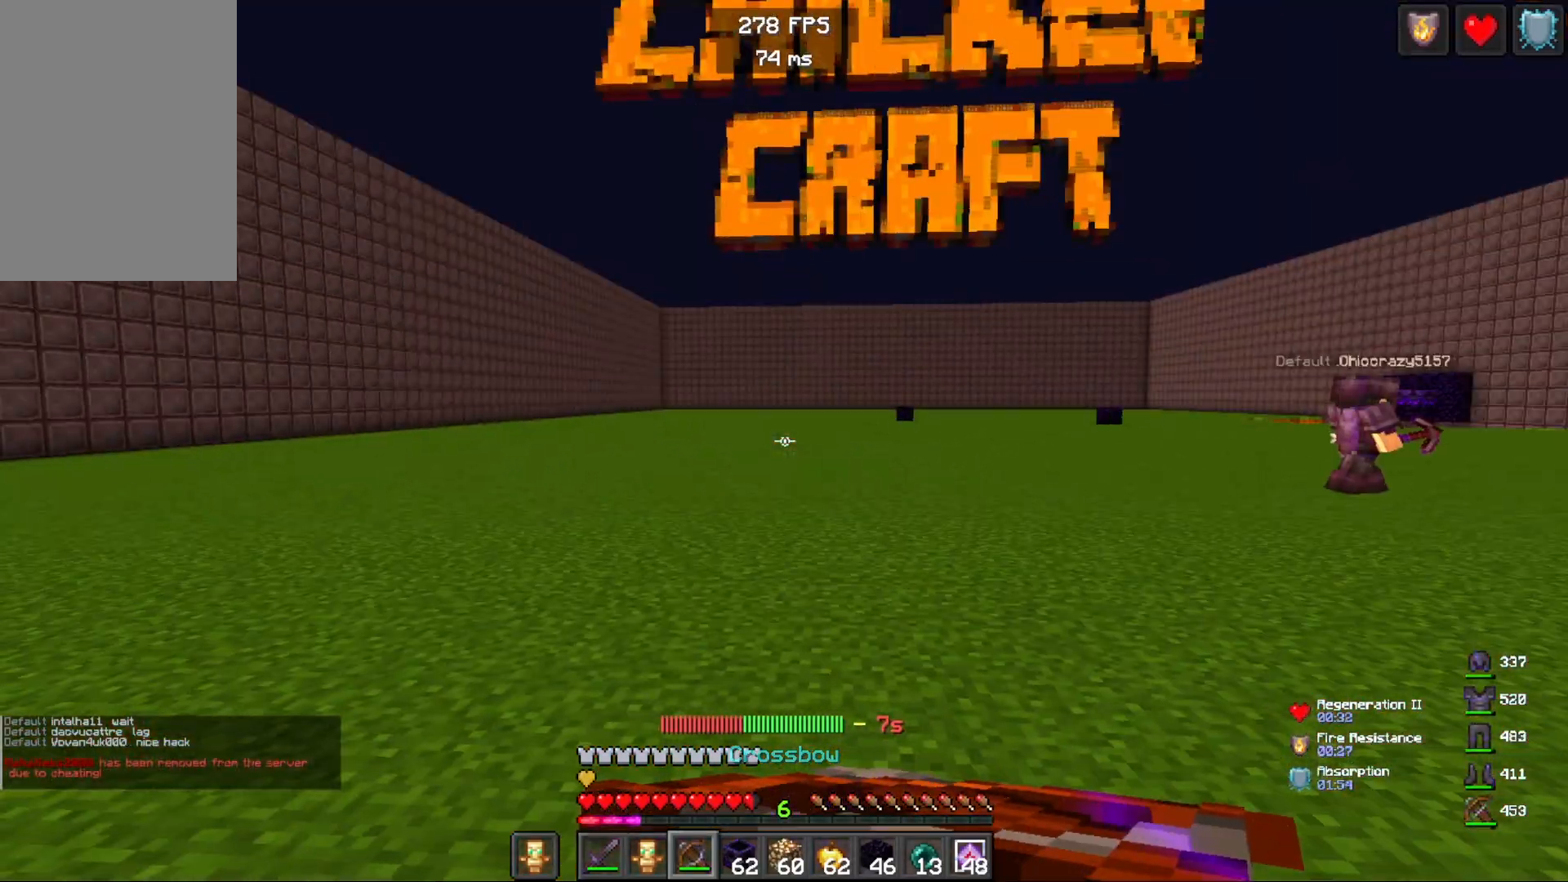
{"keys": ["a", "w"], "mouse": ["right"], "events": [[150, "w", "down"]]}
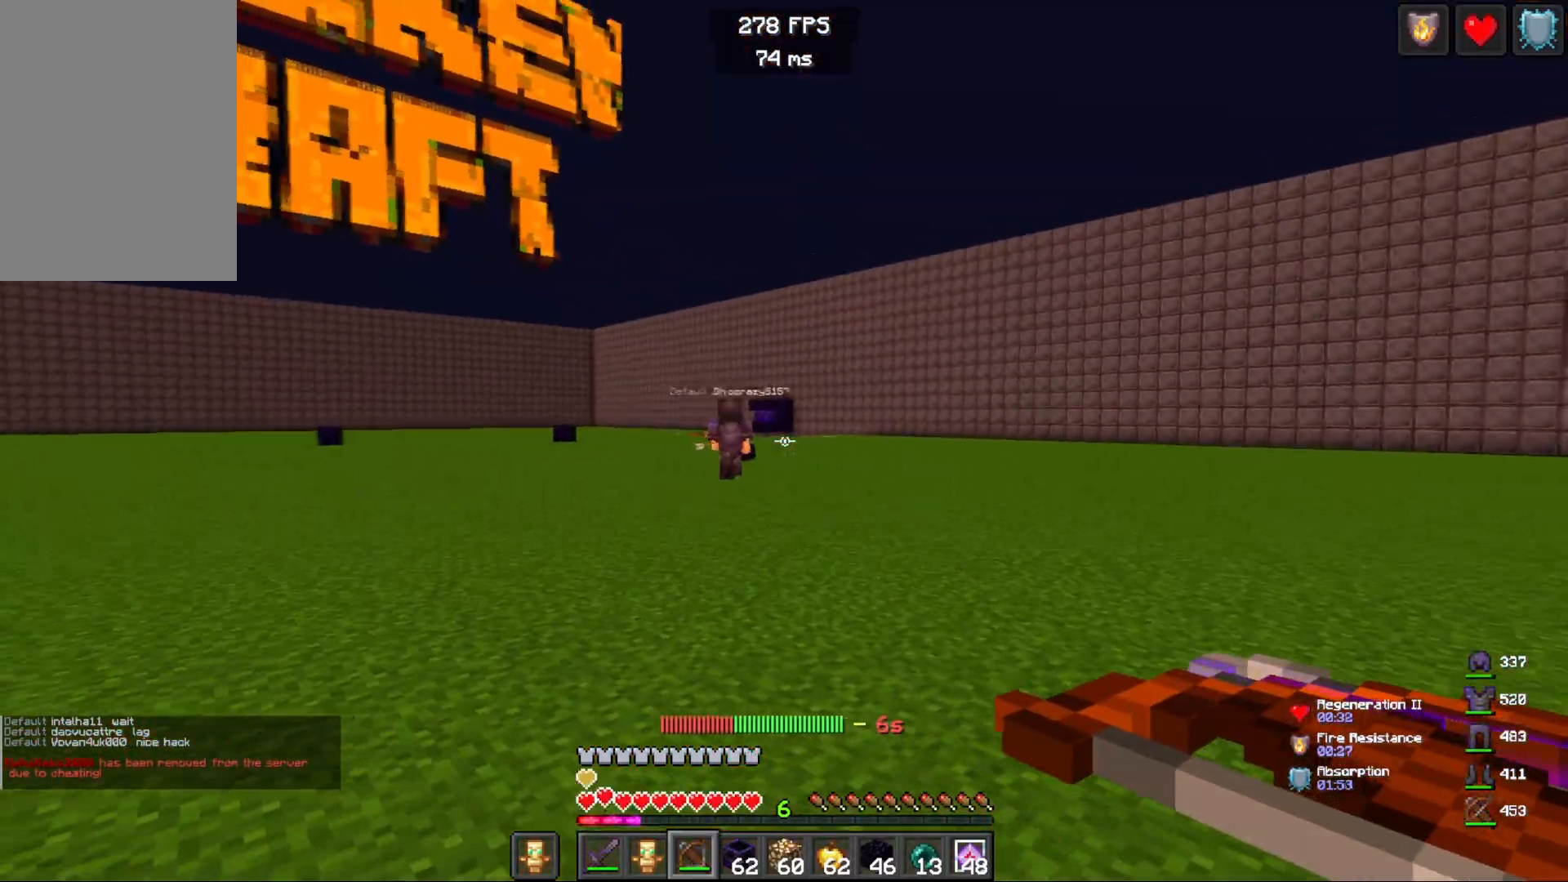
{"keys": ["space", "w"], "mouse": [], "events": [[233, "mouse_right", "up"], [317, "a", "up"], [317, "mouse_right", "down"], [350, "space", "down"], [450, "mouse_right", "up"]]}
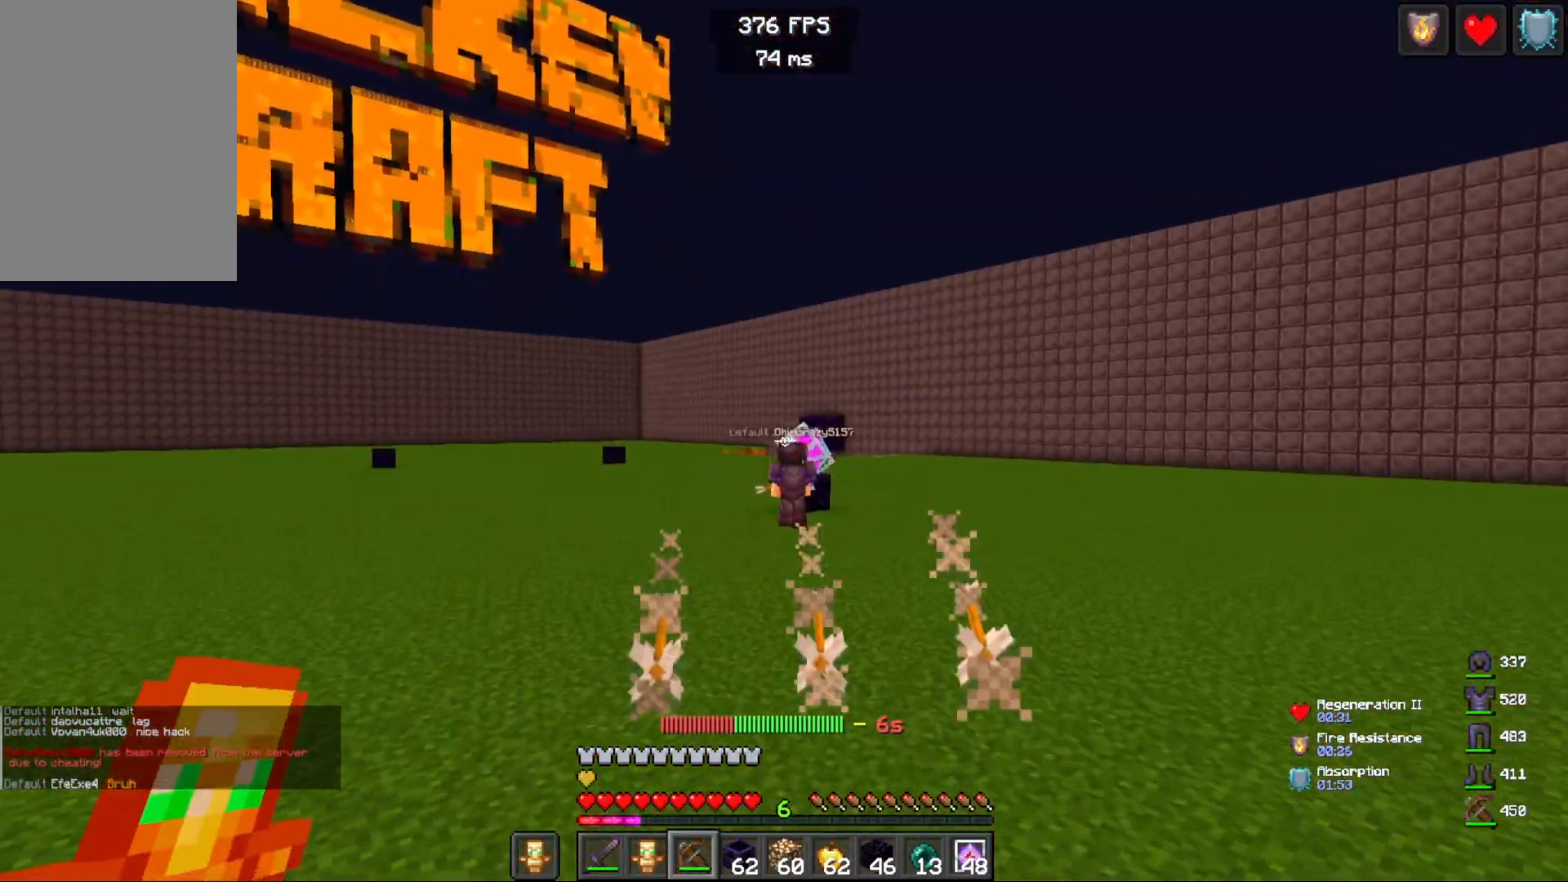
{"keys": ["space", "w"], "mouse": [], "events": []}
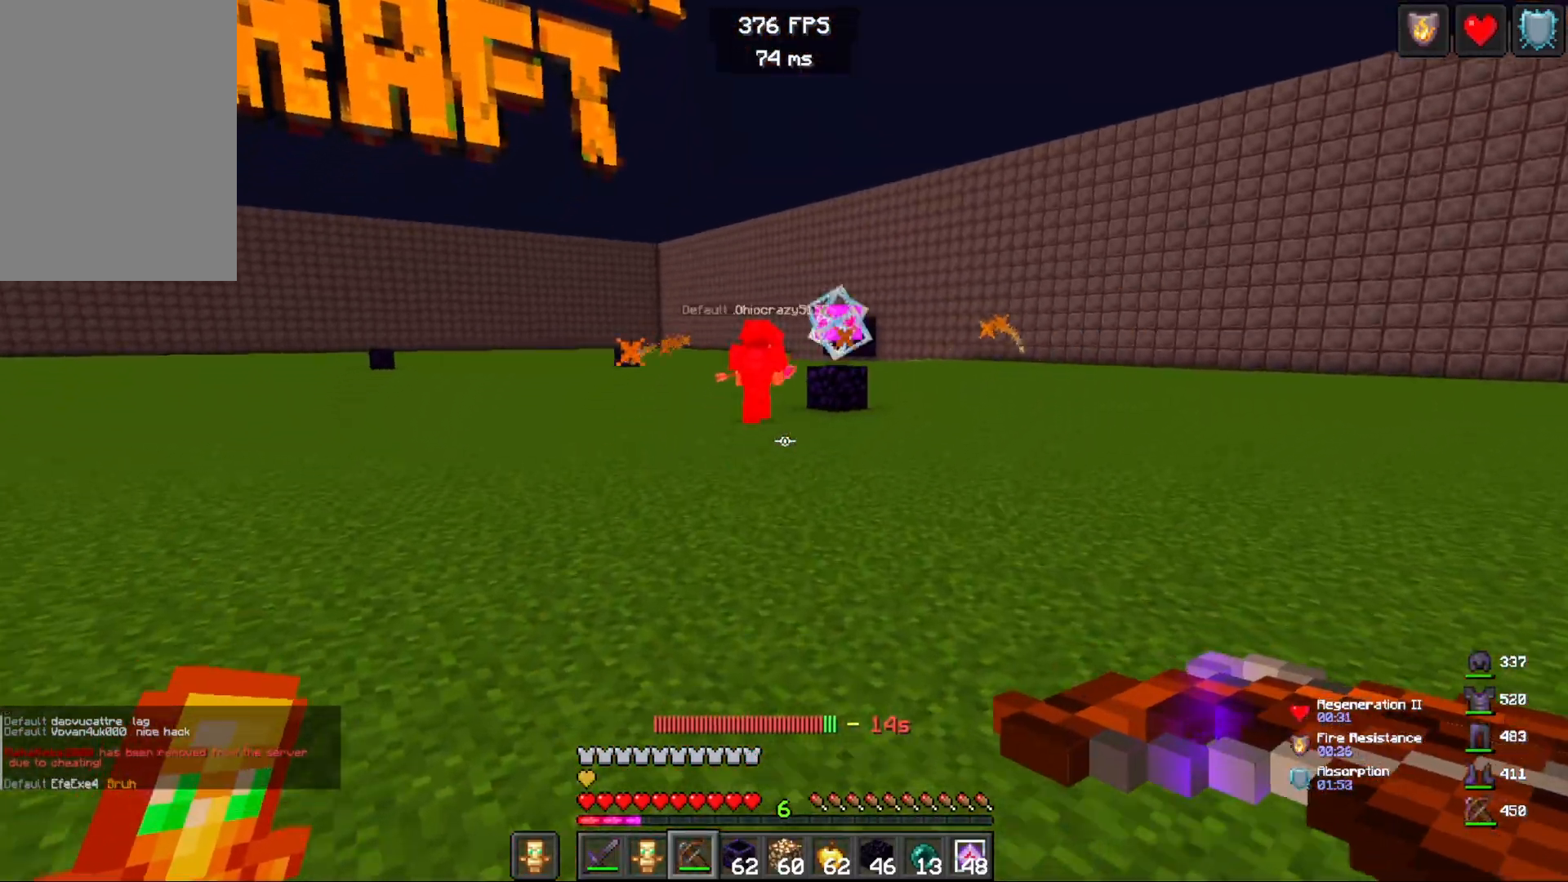
{"keys": ["w"], "mouse": ["right"], "events": [[33, "a", "down"], [200, "space", "up"], [317, "mouse_right", "down"], [333, "a", "up"]]}
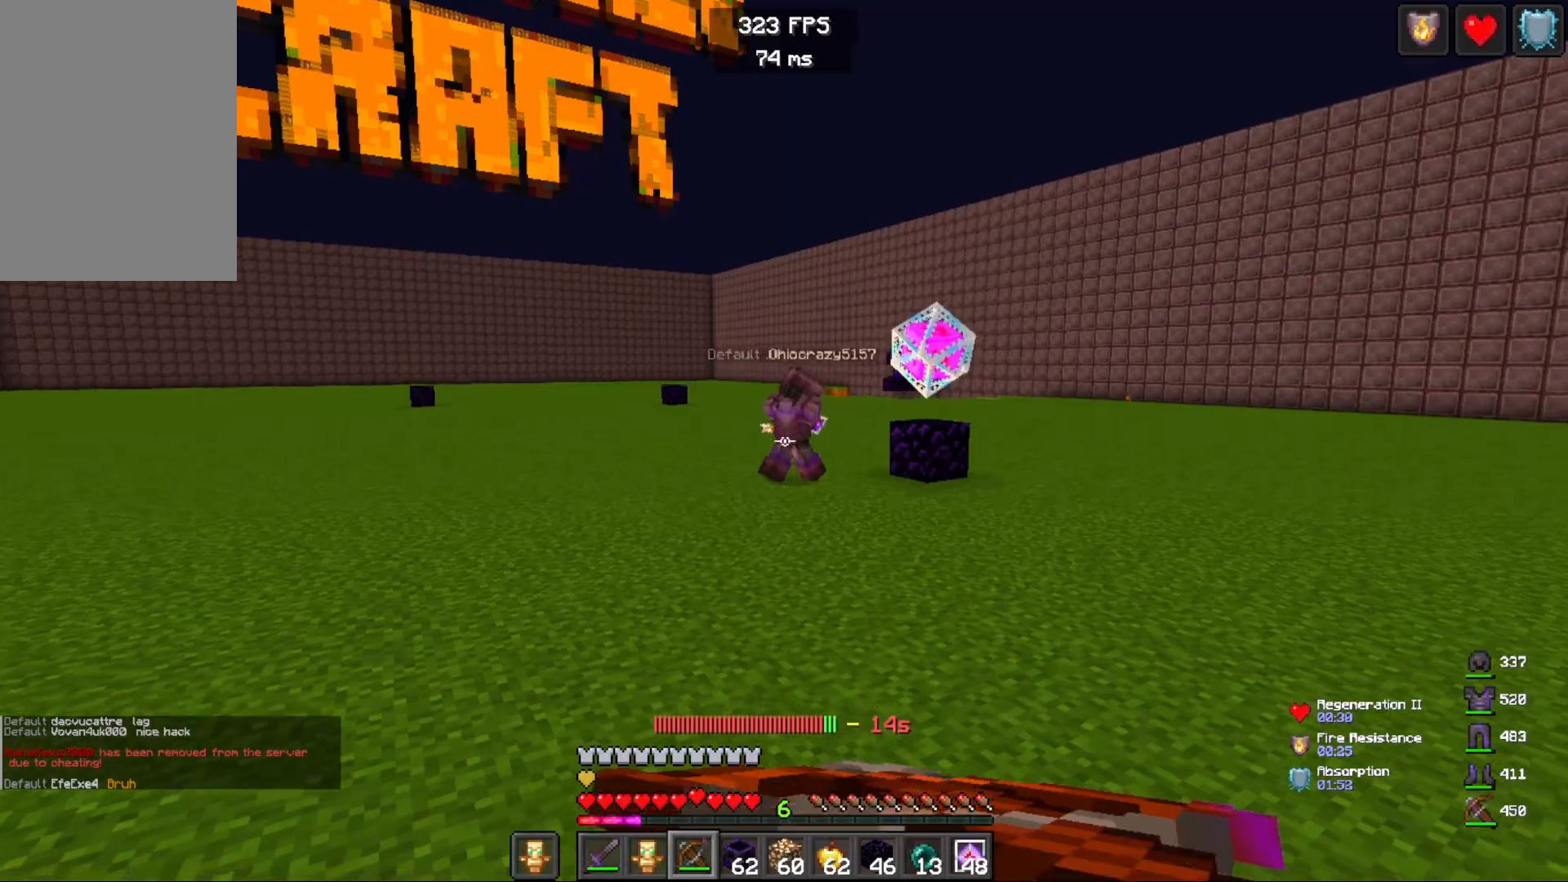
{"keys": ["w"], "mouse": ["right"], "events": [[200, "space", "down"], [467, "space", "up"]]}
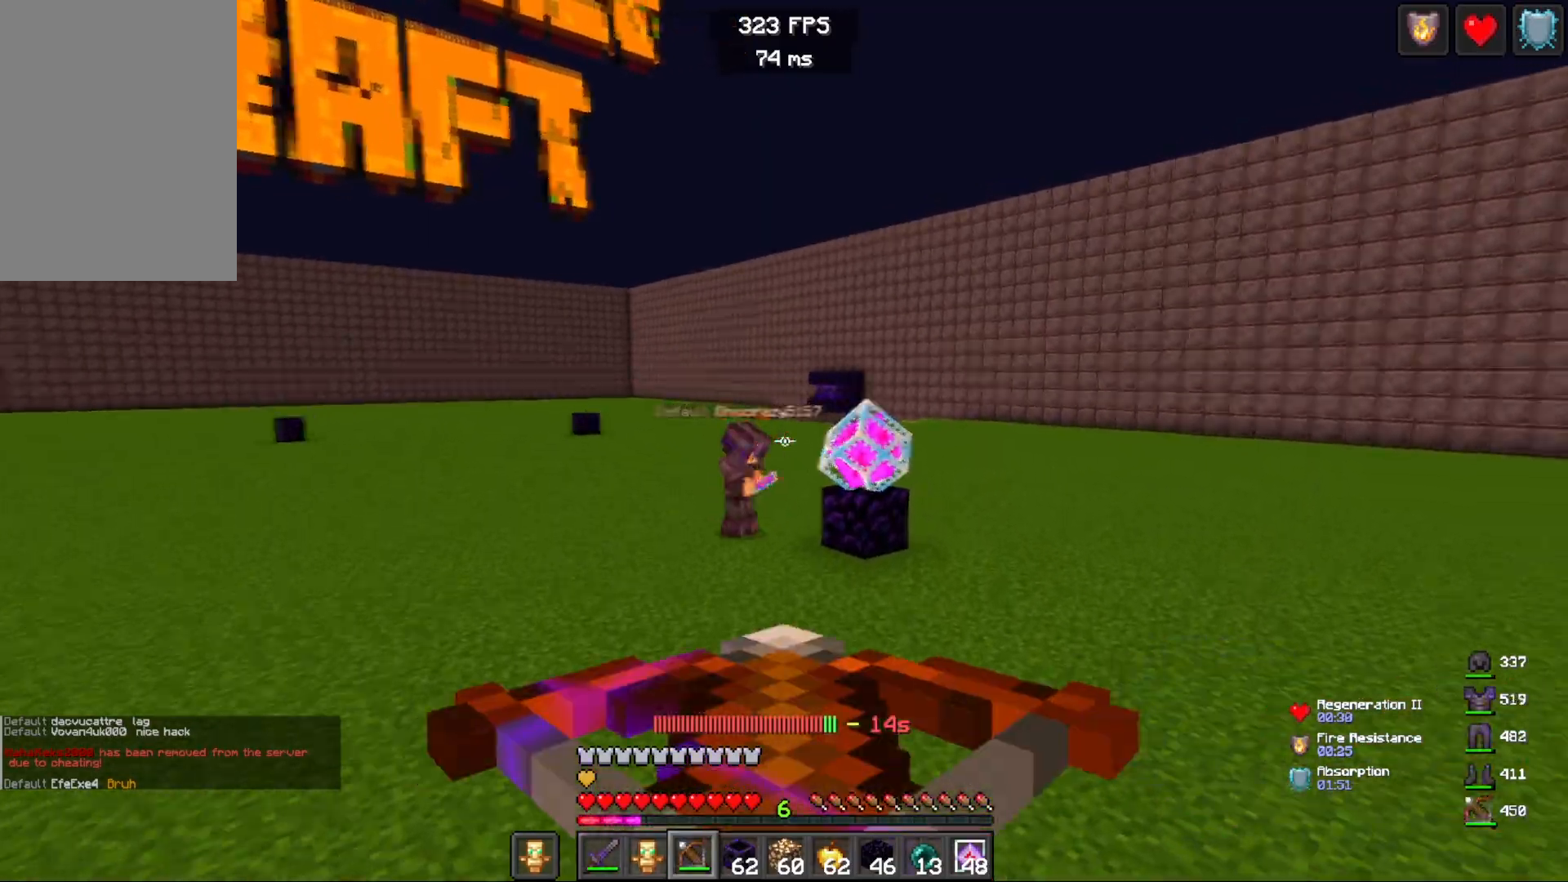
{"keys": ["w"], "mouse": [], "events": [[33, "mouse_right", "up"], [250, "mouse_right", "down"], [417, "mouse_right", "up"]]}
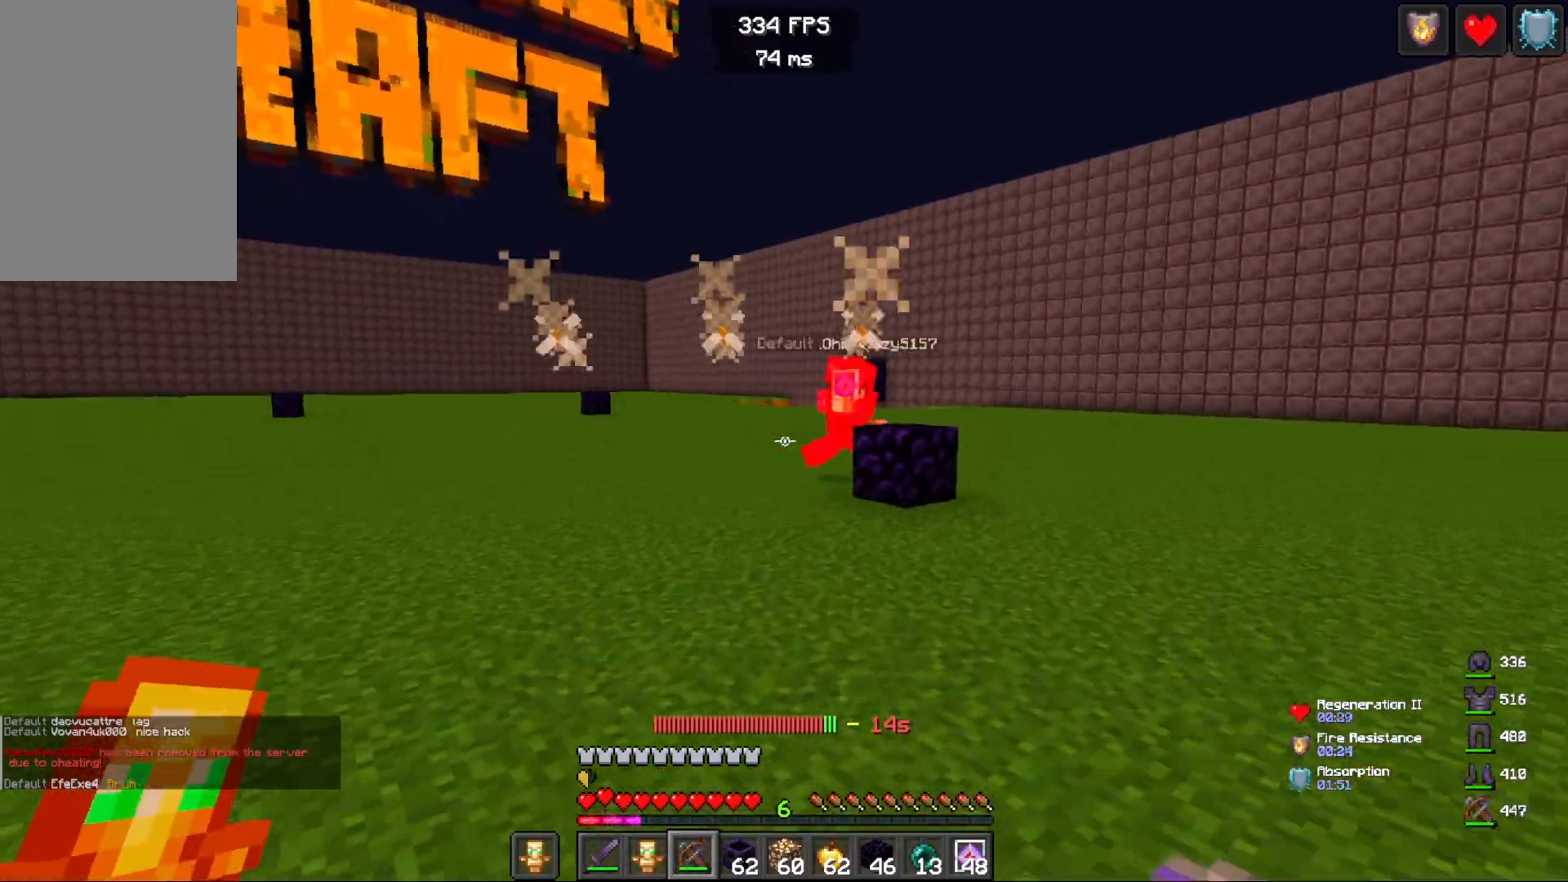
{"keys": ["w"], "mouse": ["right"], "events": [[250, "mouse_right", "down"]]}
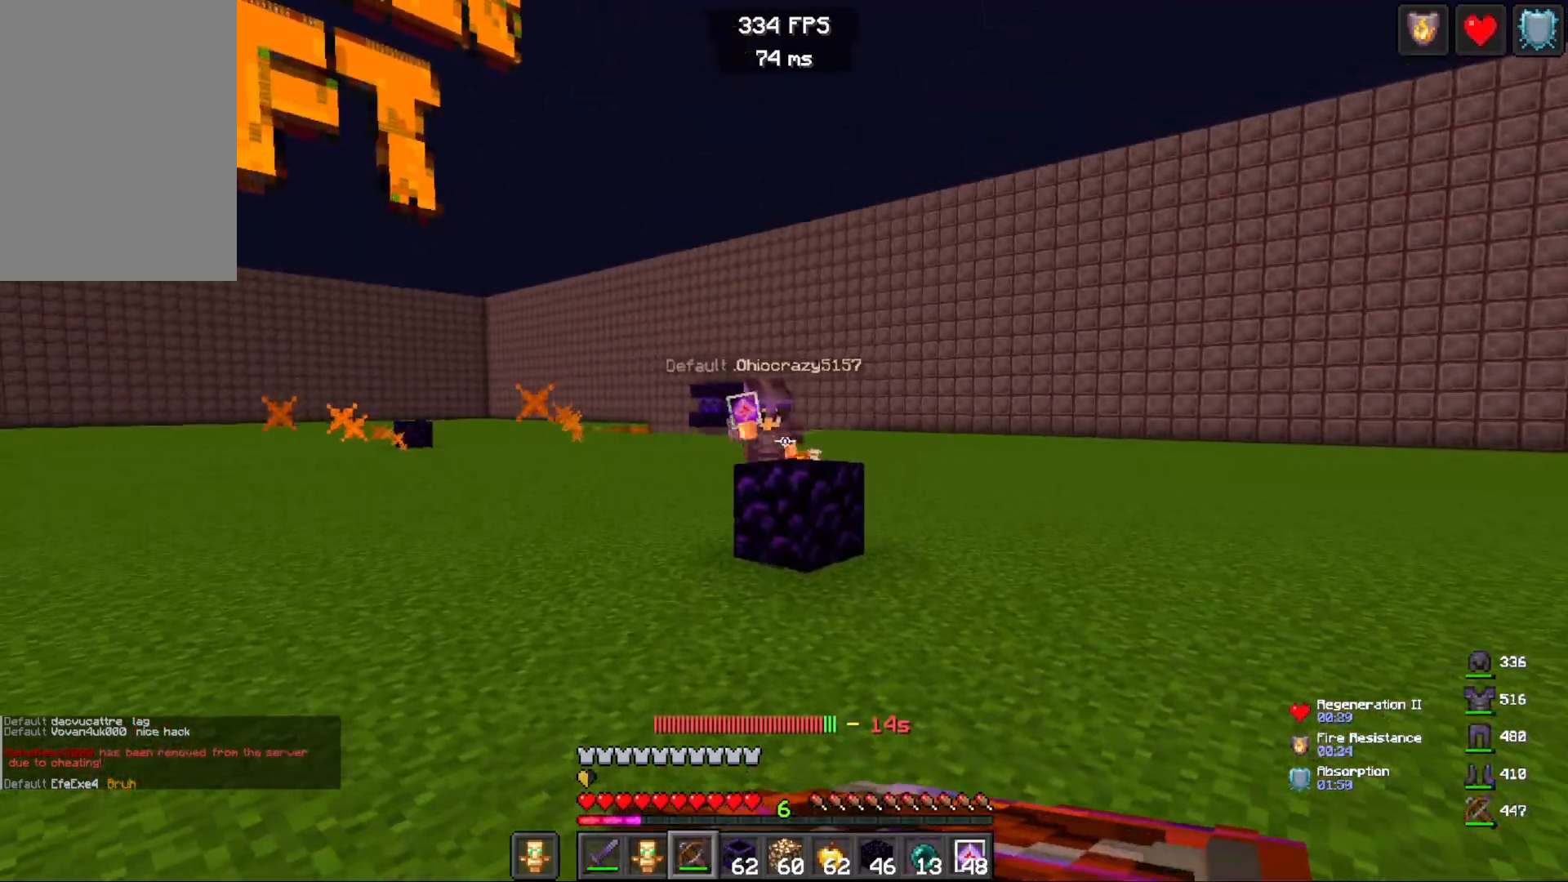
{"keys": ["a", "w"], "mouse": ["right"], "events": [[83, "space", "down"], [150, "a", "down"], [233, "a", "up"], [317, "space", "up"], [350, "a", "down"]]}
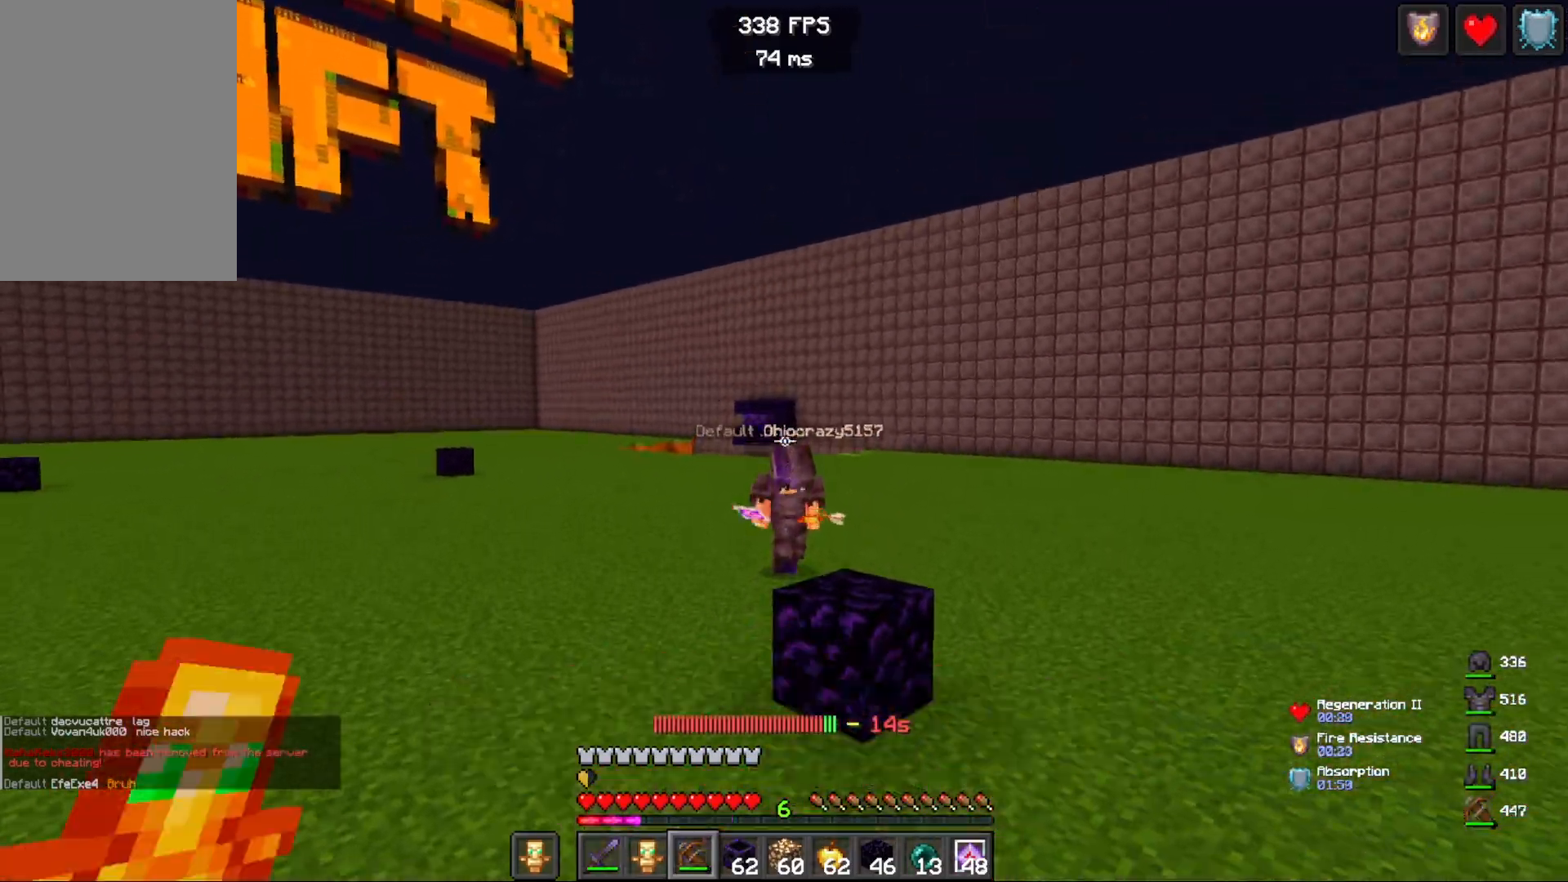
{"keys": ["a", "w"], "mouse": [], "events": [[133, "mouse_right", "up"]]}